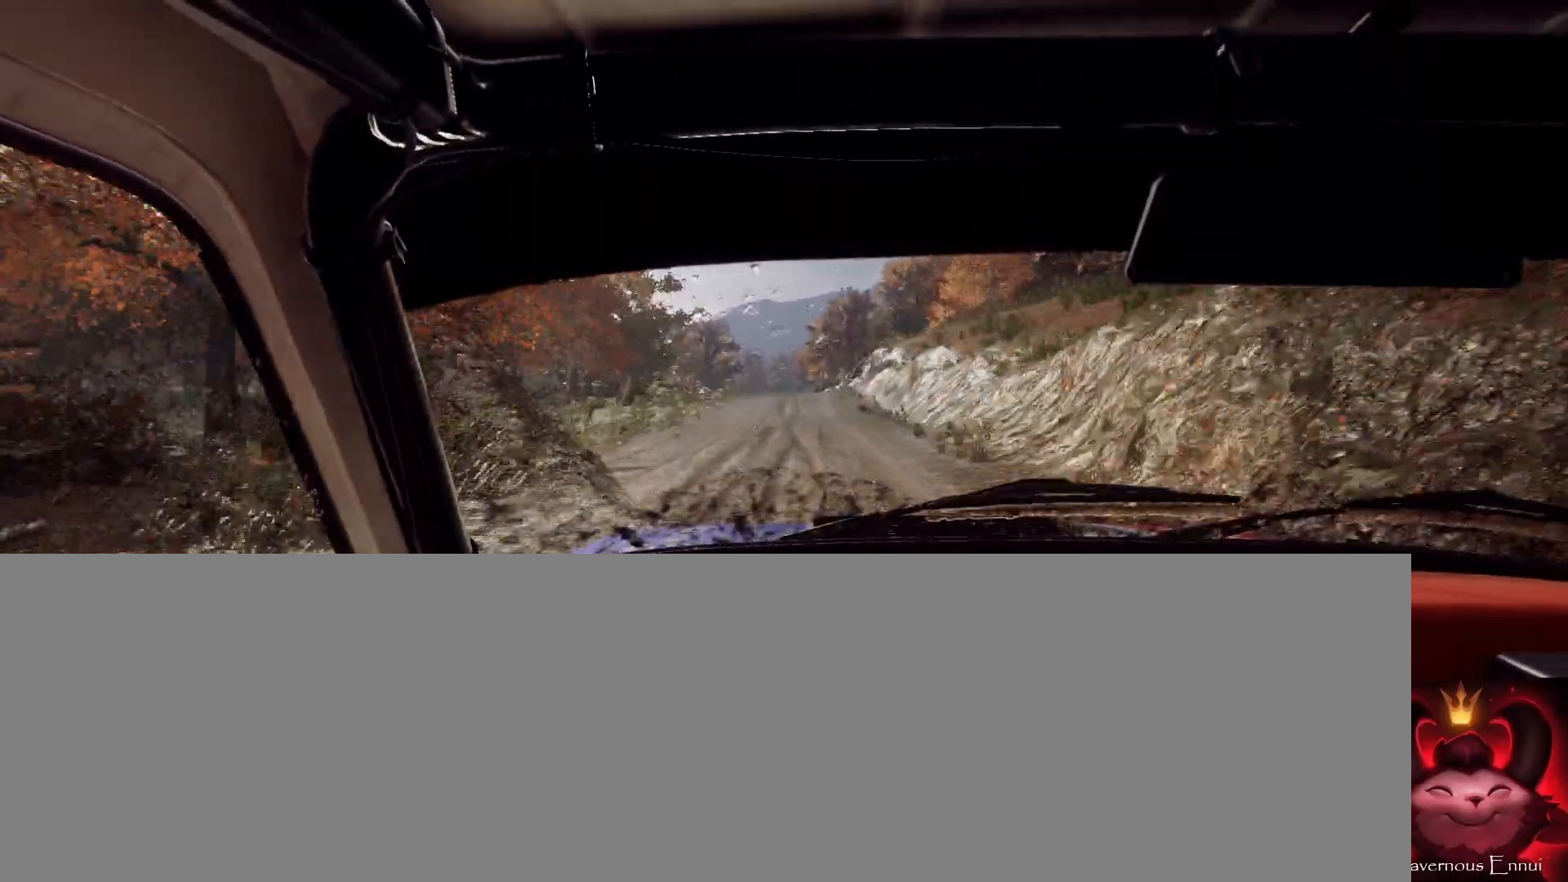
Gameplay with a controller (Xbox layout); each line is a JSON object with the inputs held at the frame after it (dt_ms = milliseconds from this image to that frame). "events" lists button and stick changes between this image and that frame as [ms after this image, input, new state], when the widget could be followed in between. Not read: R1.
{"dt_ms": 500, "buttons": ["L1"], "left_stick": "center", "right_stick": "up", "events": [[100, "left_stick", "left"], [233, "left_stick", "center"], [333, "left_stick", "left"], [433, "L1", "down"], [433, "left_stick", "center"]]}
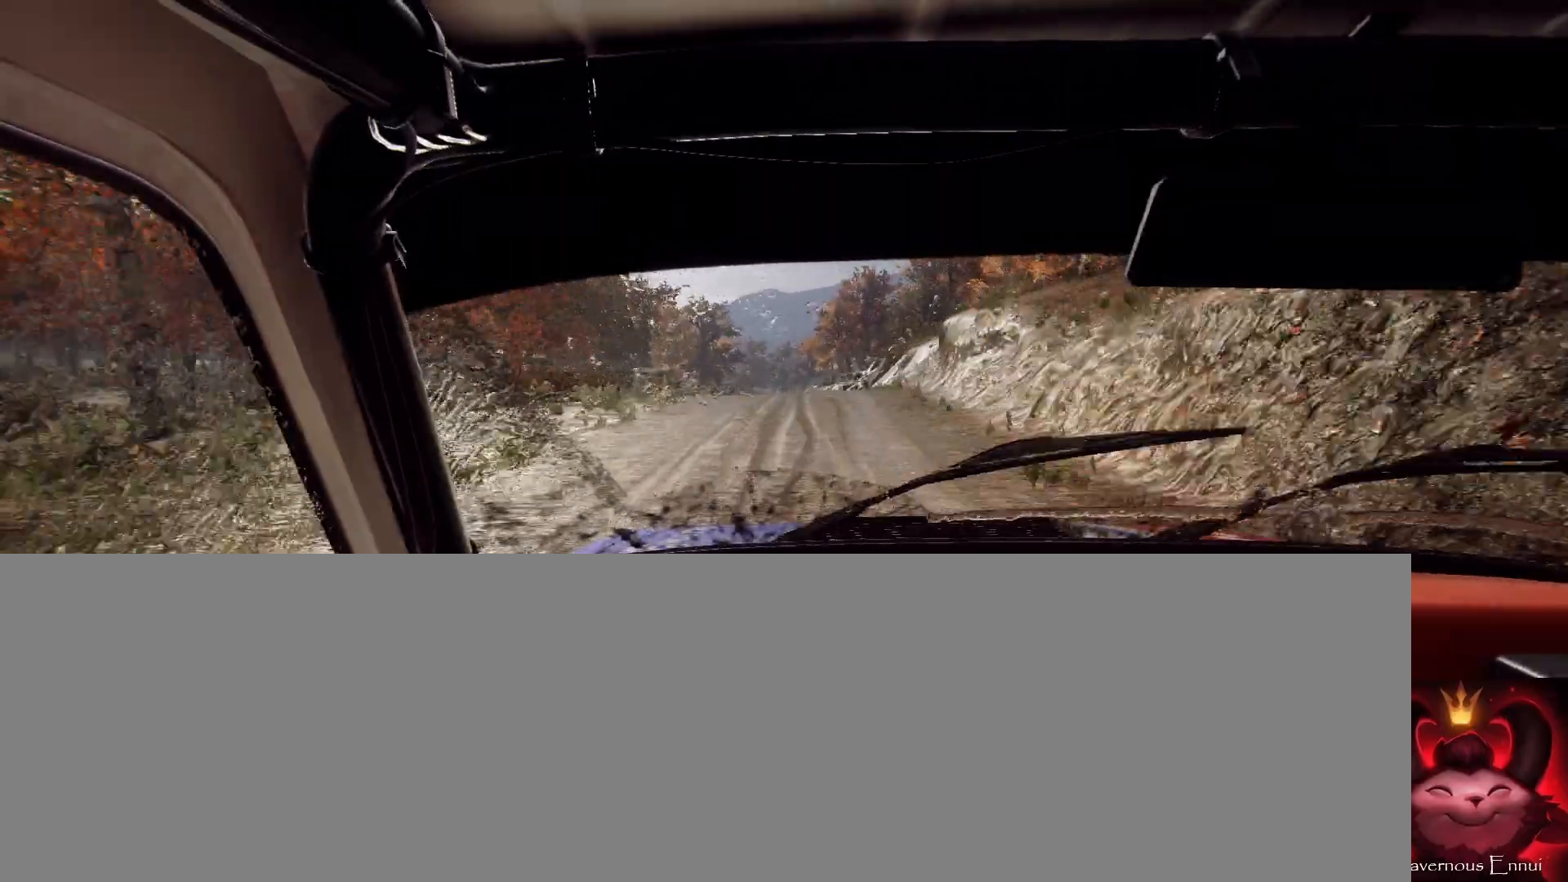
{"dt_ms": 500, "buttons": [], "left_stick": "center", "right_stick": "up", "events": [[67, "L1", "up"]]}
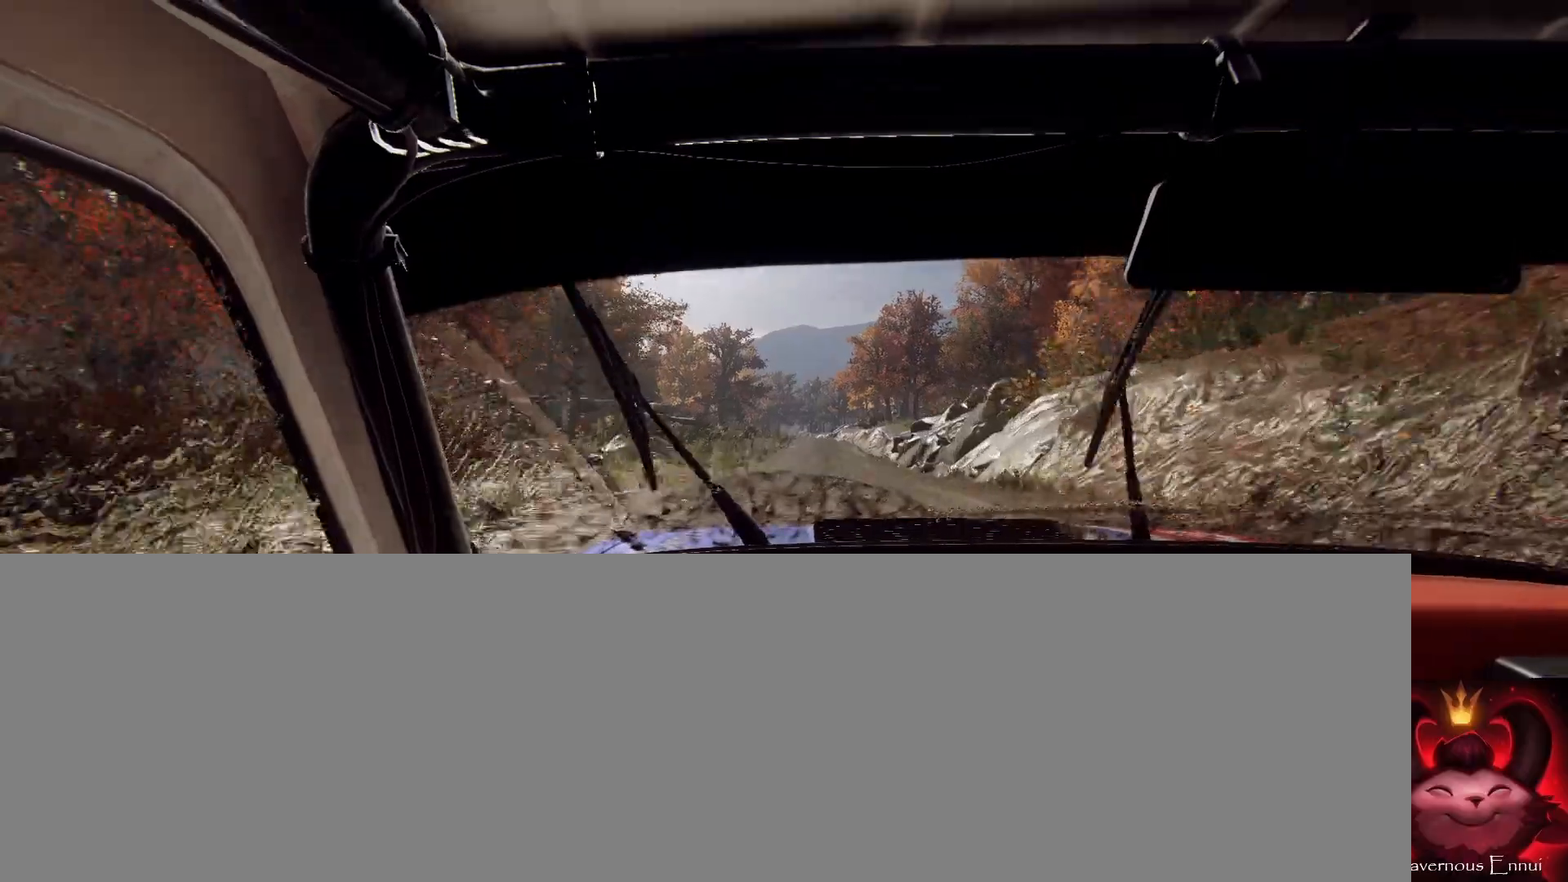
{"dt_ms": 500, "buttons": [], "left_stick": "right", "right_stick": "center", "events": [[233, "left_stick", "right"], [233, "right_stick", "center"]]}
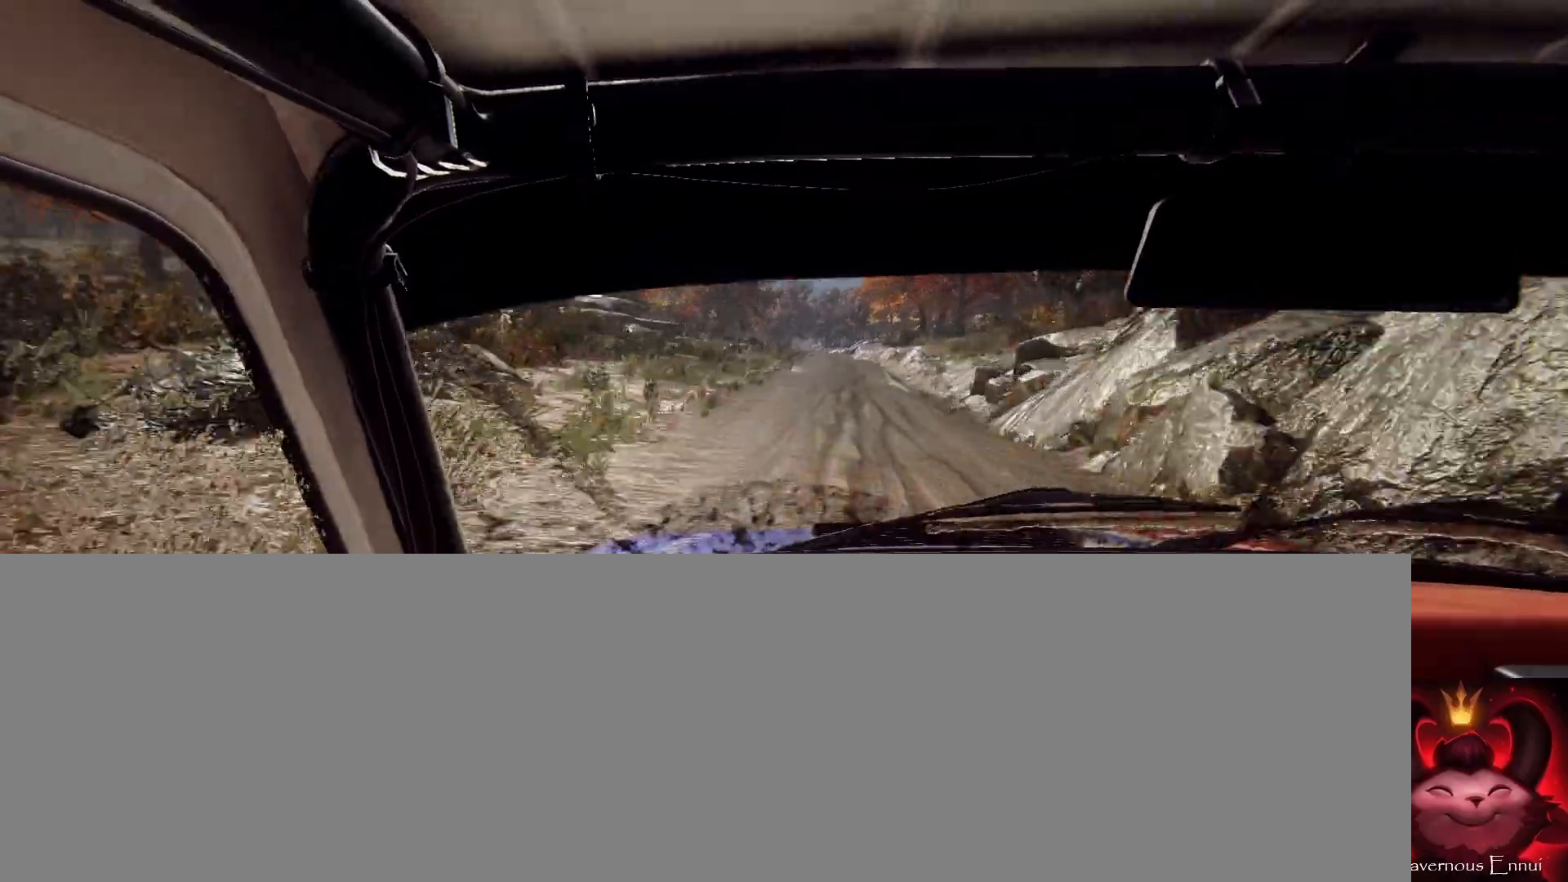
{"dt_ms": 500, "buttons": [], "left_stick": "center", "right_stick": "up", "events": [[33, "left_stick", "center"], [133, "right_stick", "up"], [267, "right_stick", "center"], [433, "right_stick", "up"]]}
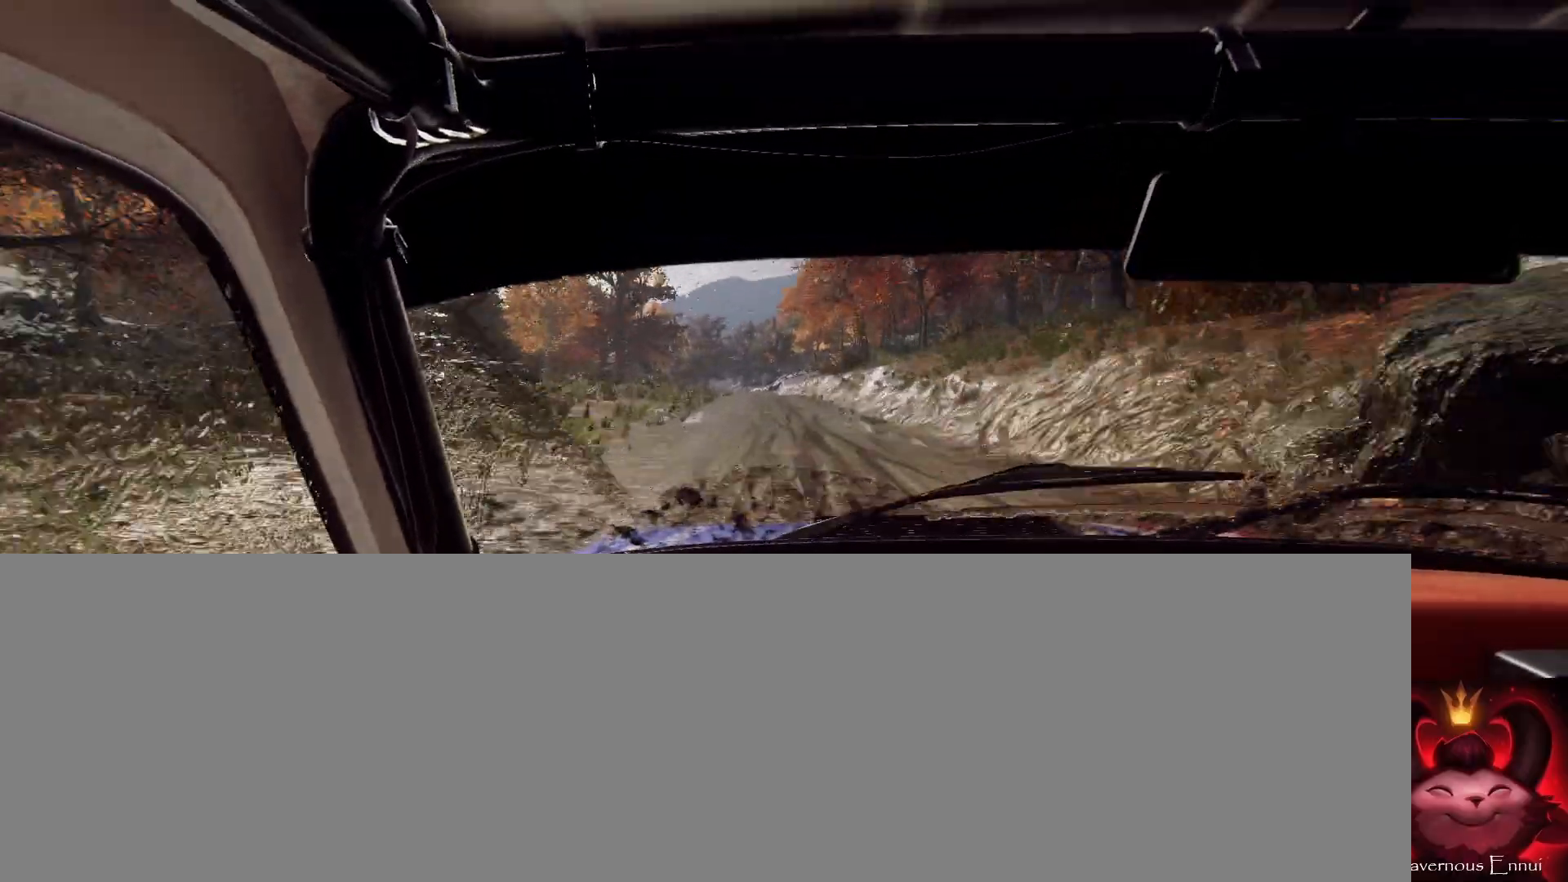
{"dt_ms": 500, "buttons": [], "left_stick": "center", "right_stick": "up", "events": [[67, "left_stick", "down-left"], [267, "L1", "down"], [433, "L1", "up"], [467, "left_stick", "center"]]}
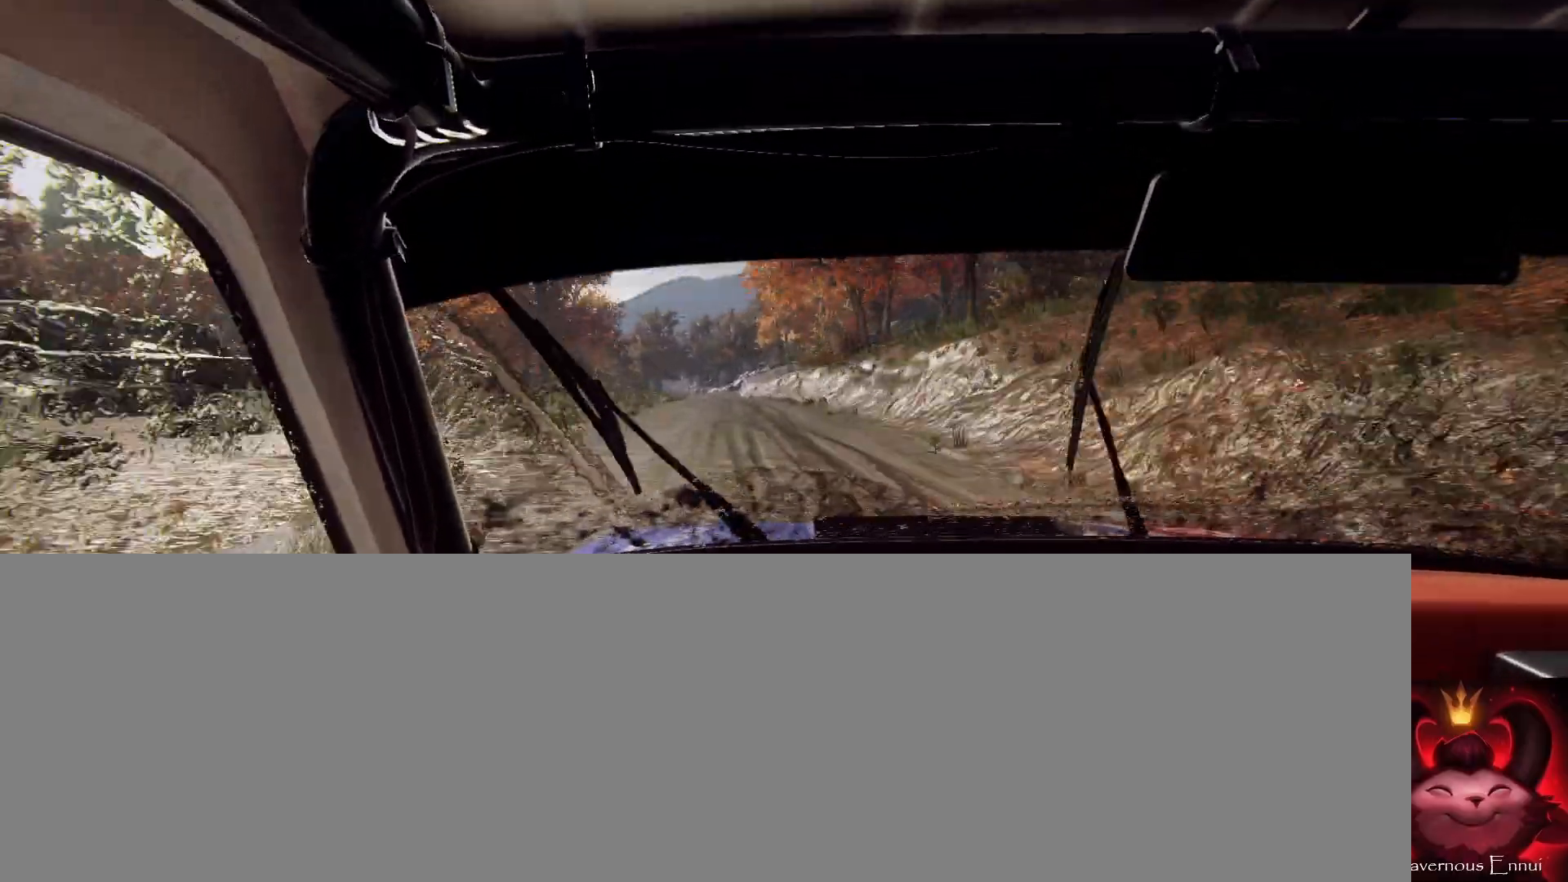
{"dt_ms": 1000, "buttons": [], "left_stick": "left", "right_stick": "up"}
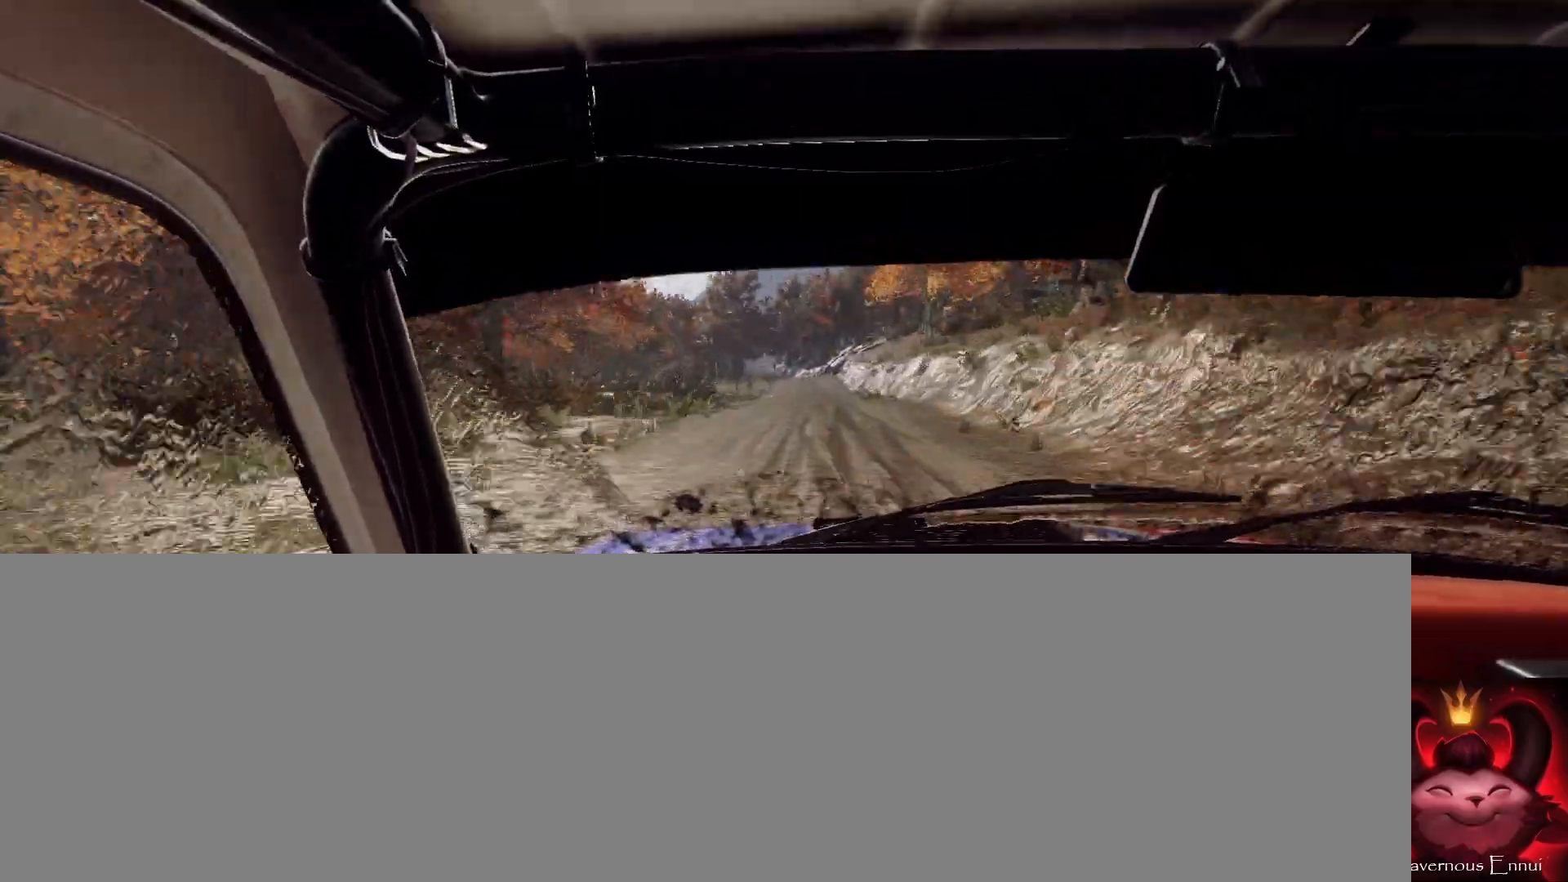
{"dt_ms": 500, "buttons": [], "left_stick": "center", "right_stick": "up", "events": [[133, "left_stick", "center"]]}
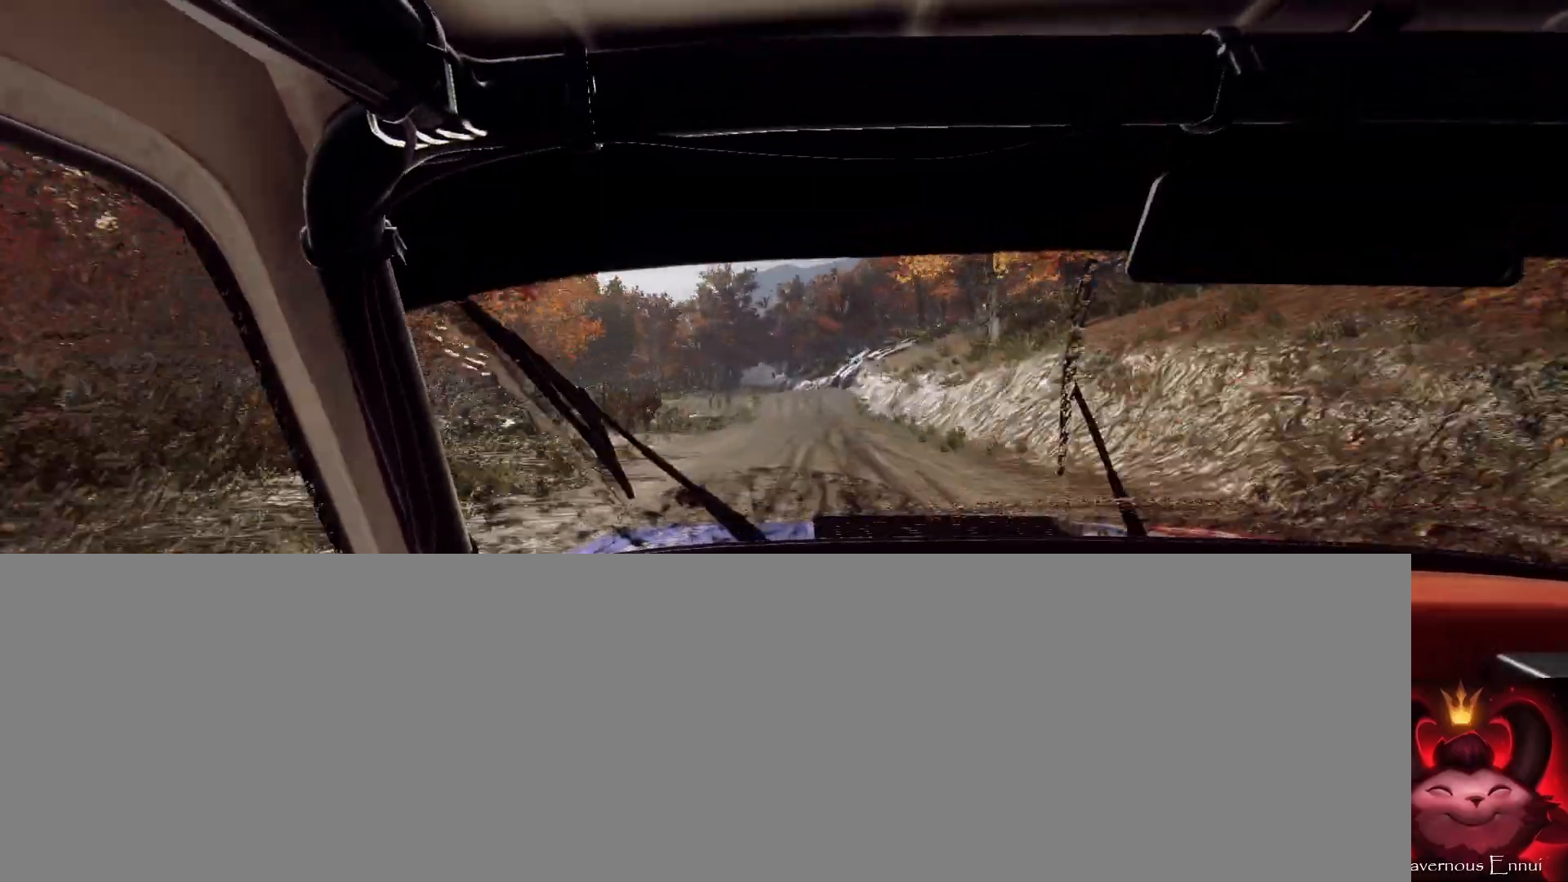
{"dt_ms": 500, "buttons": [], "left_stick": "center", "right_stick": "center", "events": [[67, "left_stick", "down-left"], [267, "left_stick", "center"], [367, "right_stick", "center"]]}
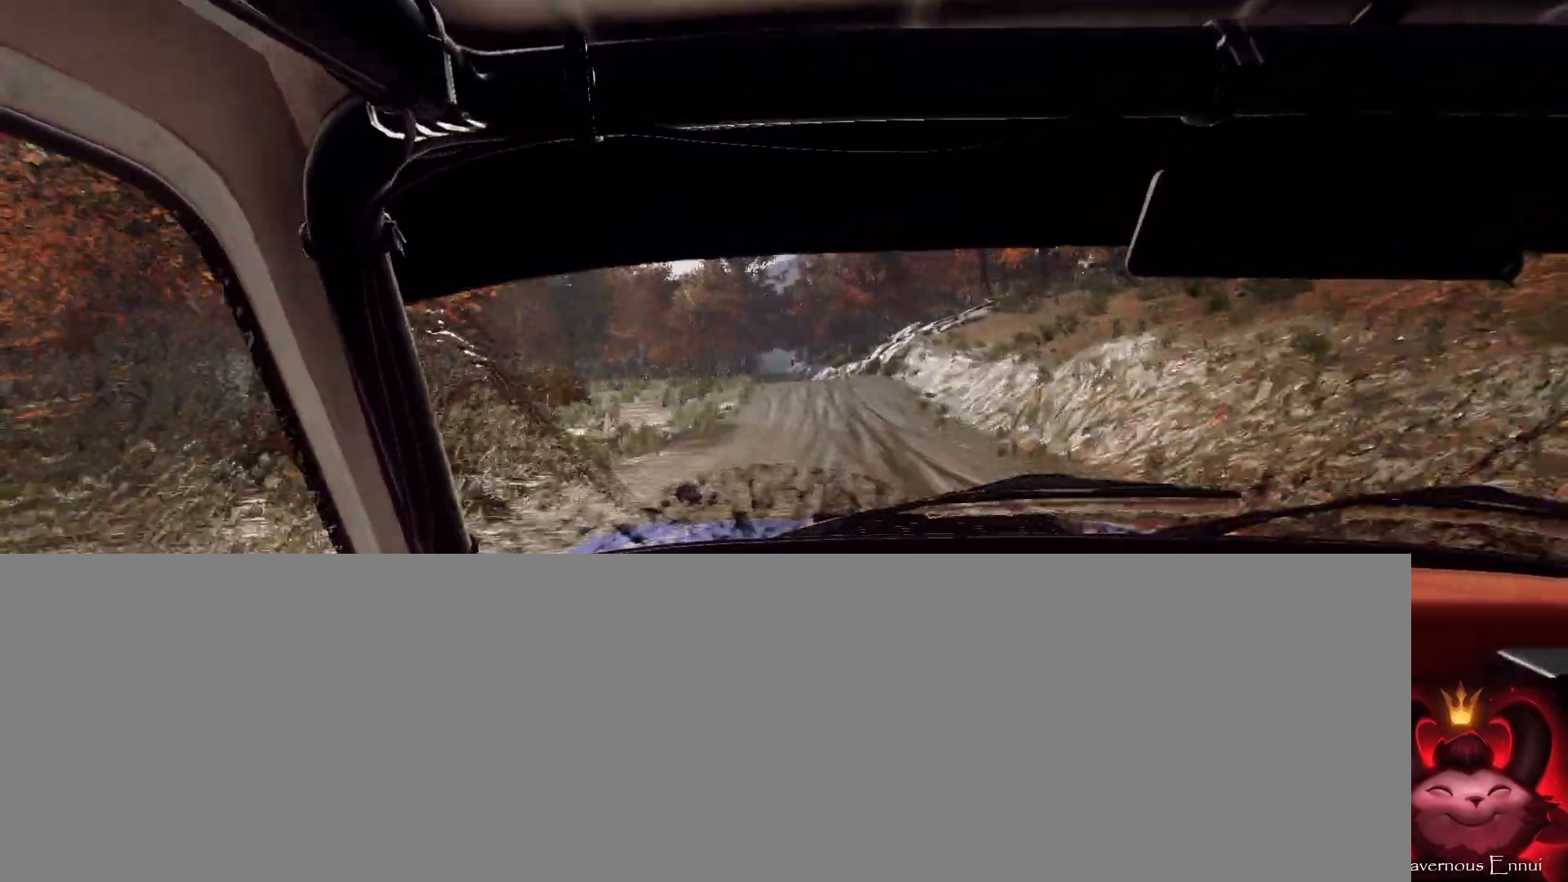
{"dt_ms": 500, "buttons": [], "left_stick": "center", "right_stick": "up", "events": [[133, "right_stick", "up"], [200, "right_stick", "center"], [233, "L1", "down"], [333, "left_stick", "right"], [367, "L1", "up"], [433, "left_stick", "center"], [467, "right_stick", "up"]]}
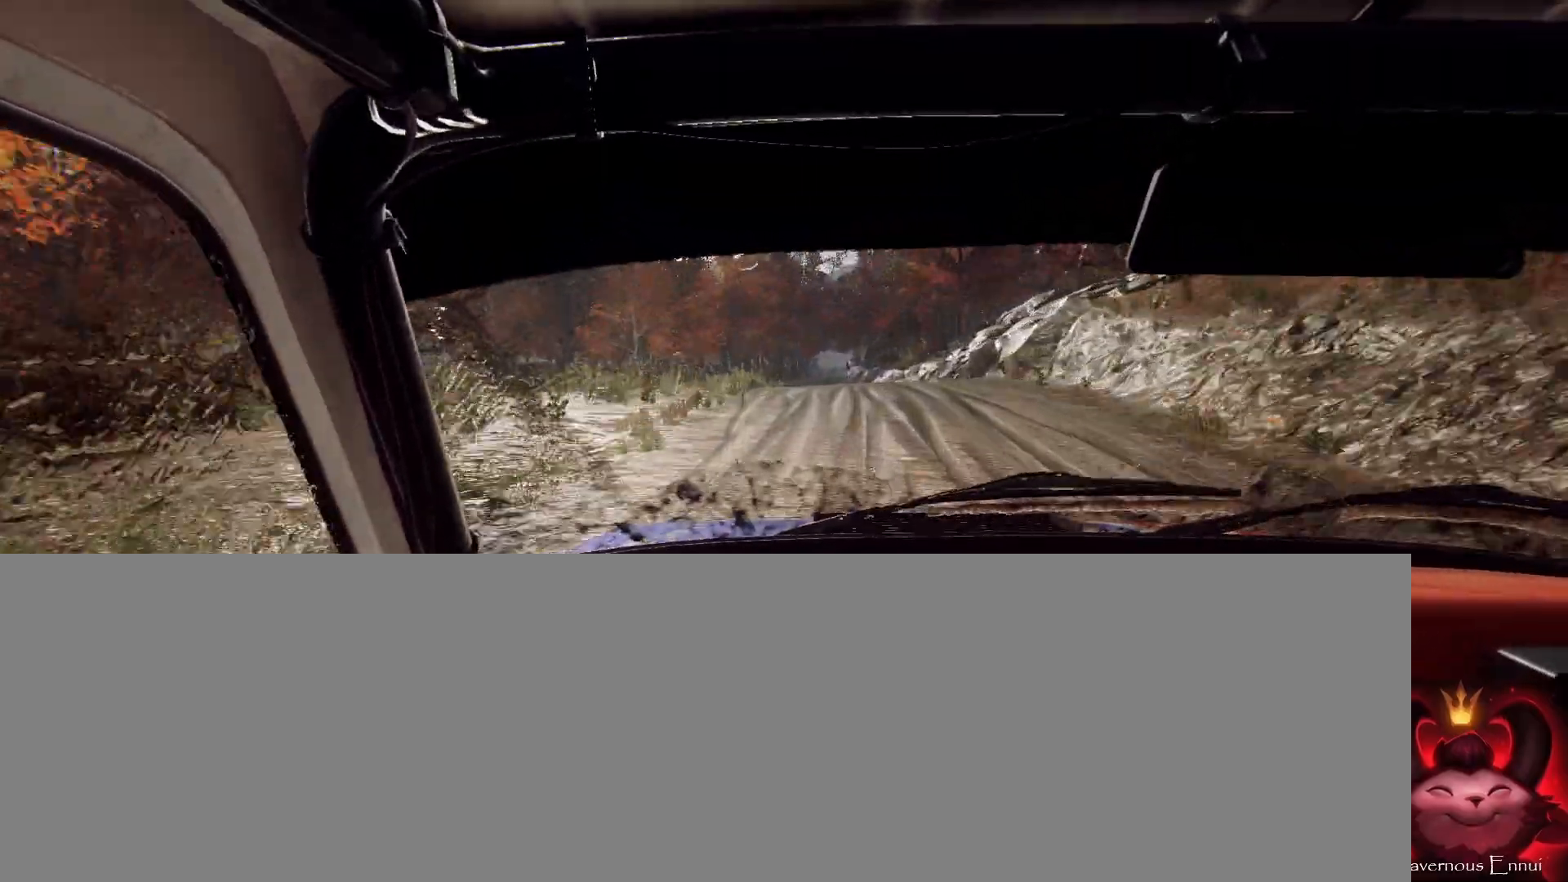
{"dt_ms": 500, "buttons": [], "left_stick": "center", "right_stick": "up", "events": [[167, "left_stick", "right"], [500, "left_stick", "center"]]}
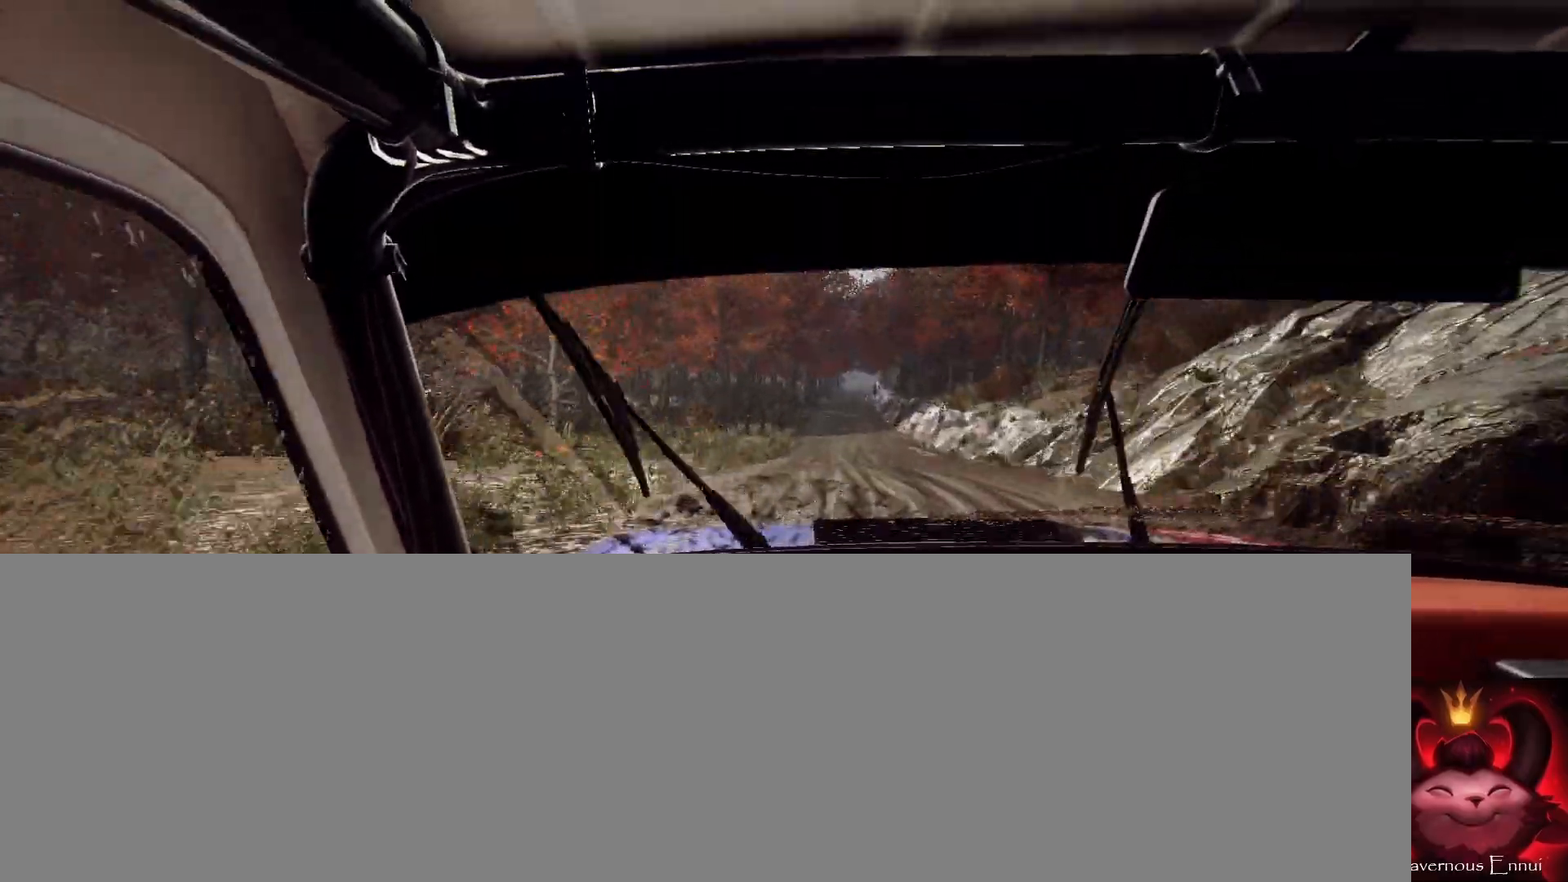
{"dt_ms": 500, "buttons": [], "left_stick": "right", "right_stick": "center", "events": [[100, "left_stick", "right"], [100, "right_stick", "center"], [333, "right_stick", "up"], [367, "left_stick", "center"], [433, "left_stick", "right"], [433, "right_stick", "center"]]}
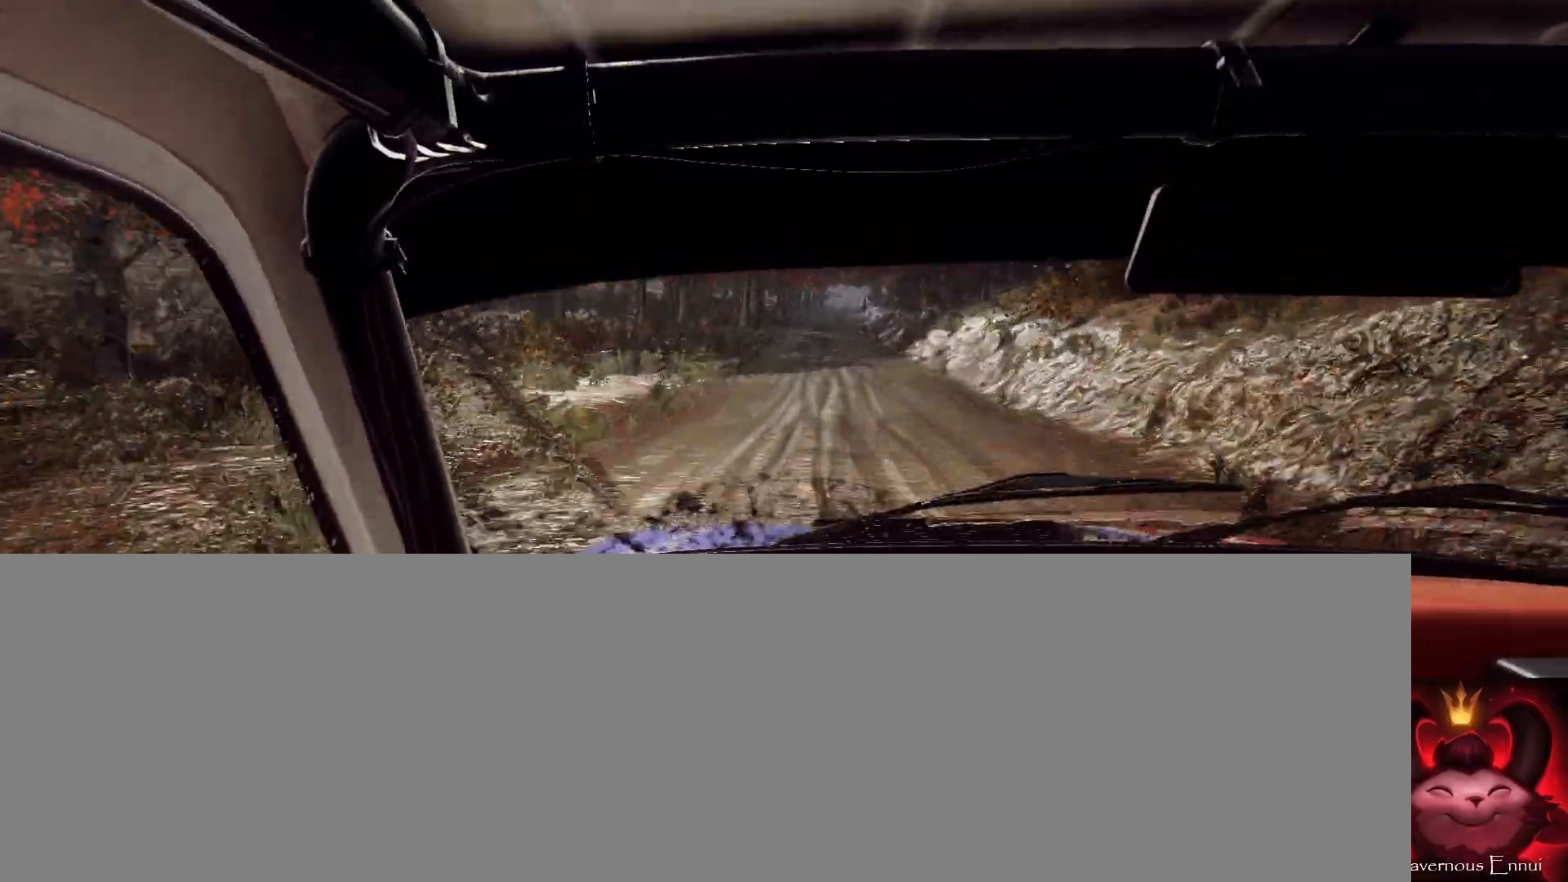
{"dt_ms": 500, "buttons": [], "left_stick": "center", "right_stick": "up", "events": [[100, "left_stick", "center"], [200, "left_stick", "left"], [300, "right_stick", "up"], [400, "left_stick", "center"]]}
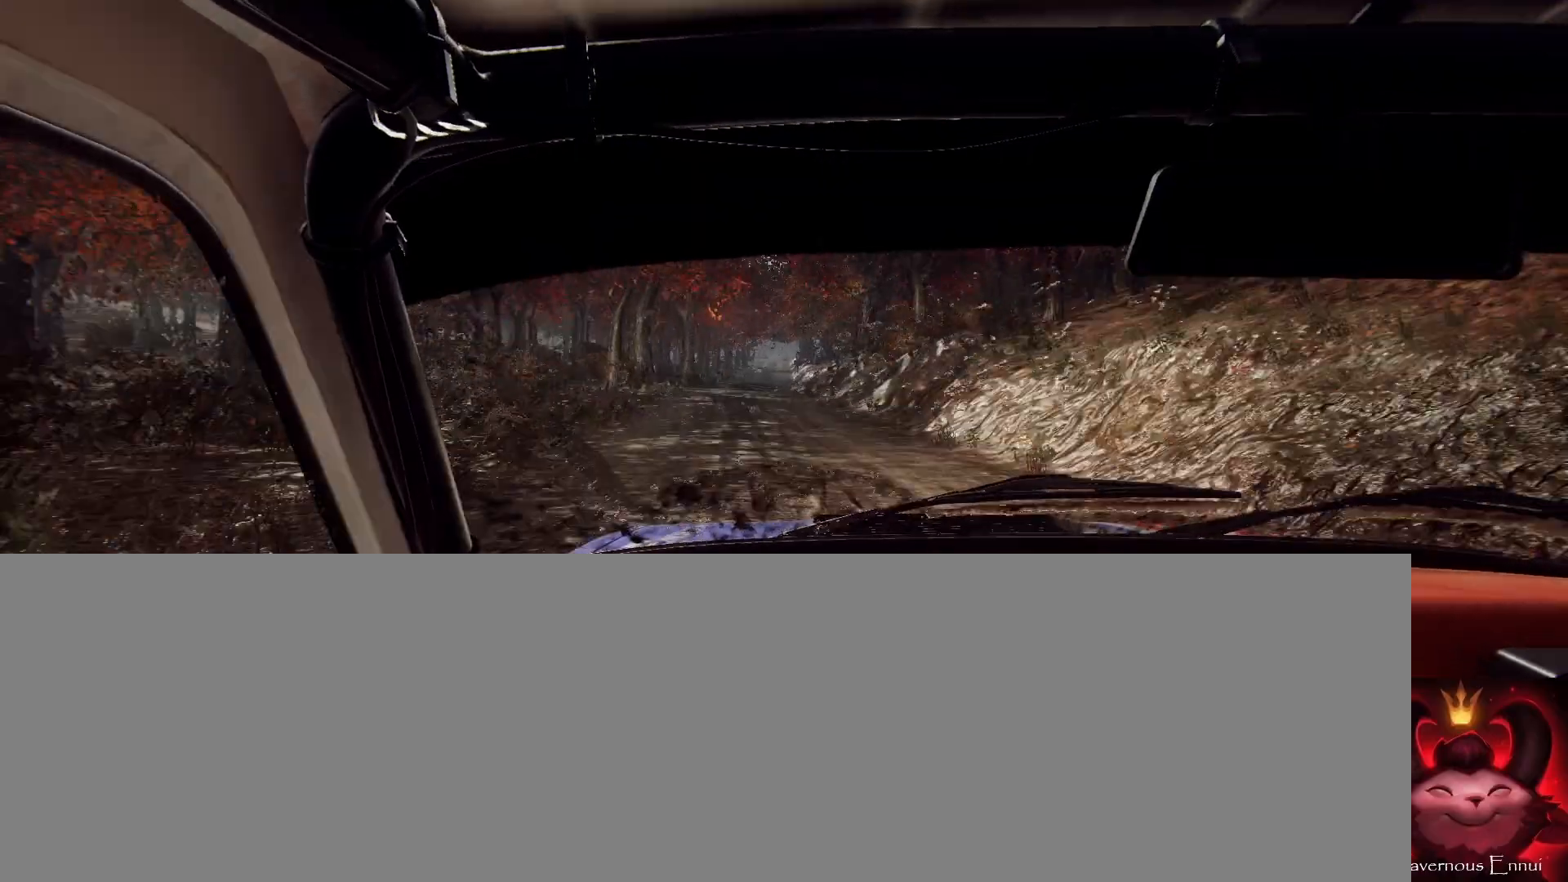
{"dt_ms": 500, "buttons": [], "left_stick": "center", "right_stick": "up", "events": [[67, "left_stick", "left"], [200, "left_stick", "center"]]}
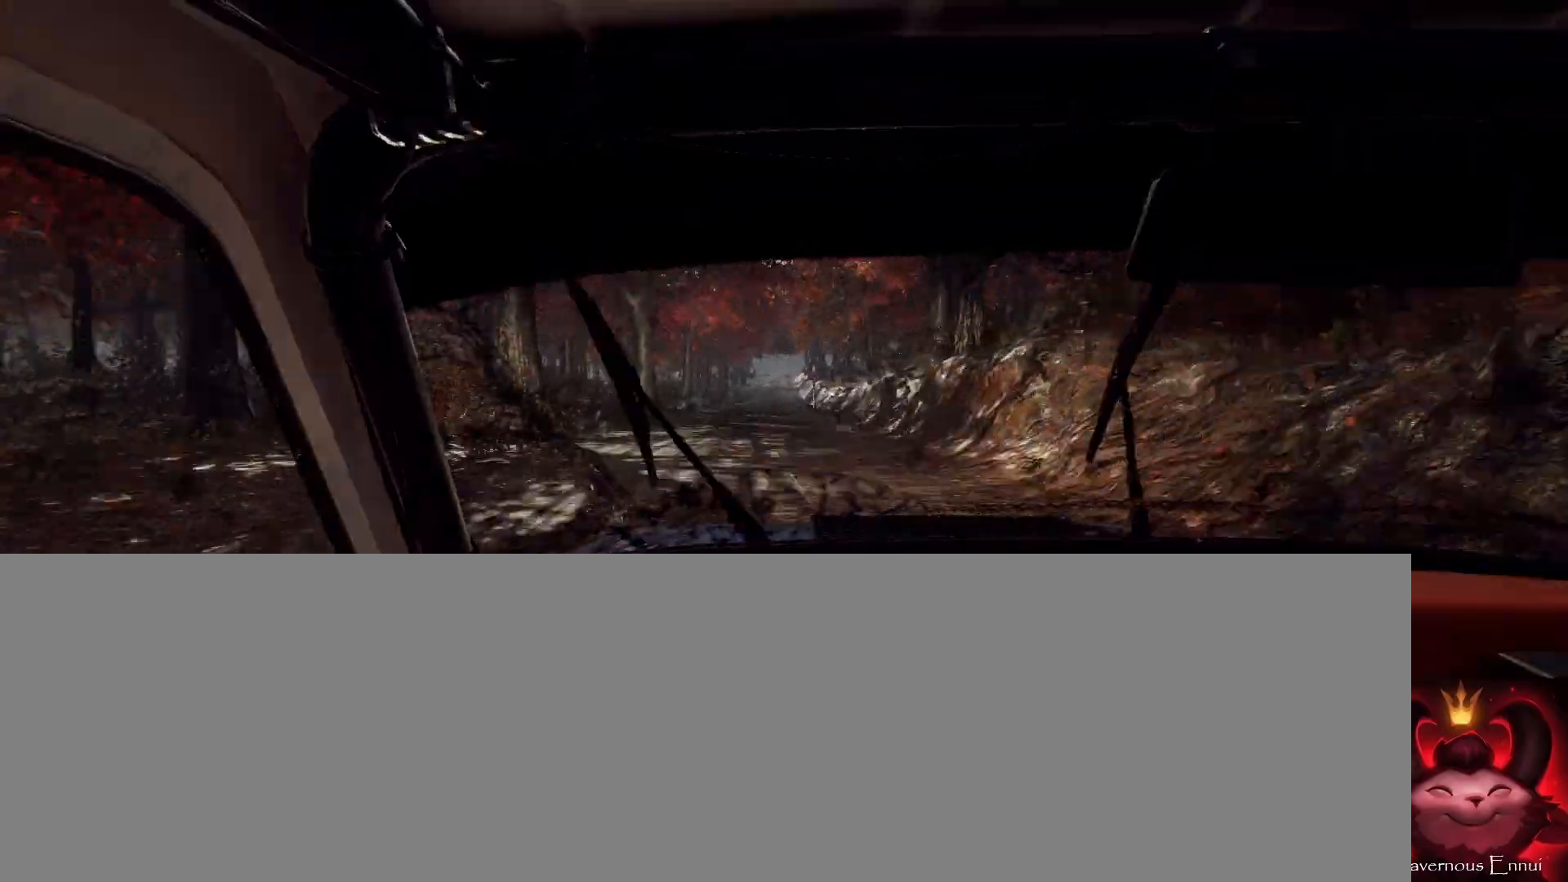
{"dt_ms": 500, "buttons": [], "left_stick": "right", "right_stick": "up", "events": [[433, "left_stick", "right"]]}
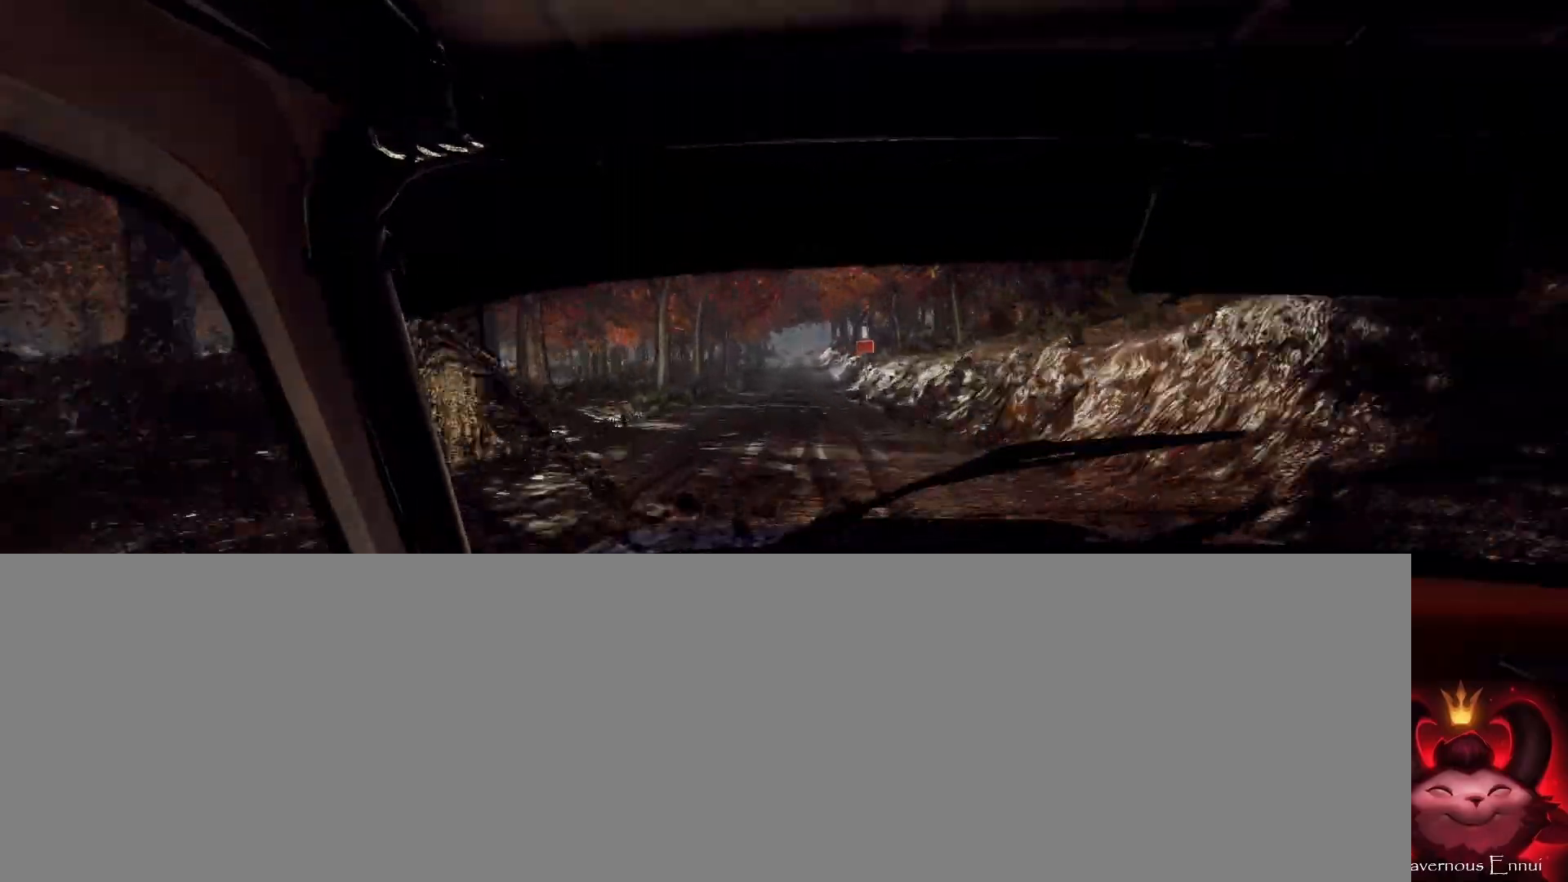
{"dt_ms": 500, "buttons": [], "left_stick": "center", "right_stick": "up", "events": [[33, "left_stick", "center"], [300, "left_stick", "right"], [500, "left_stick", "center"]]}
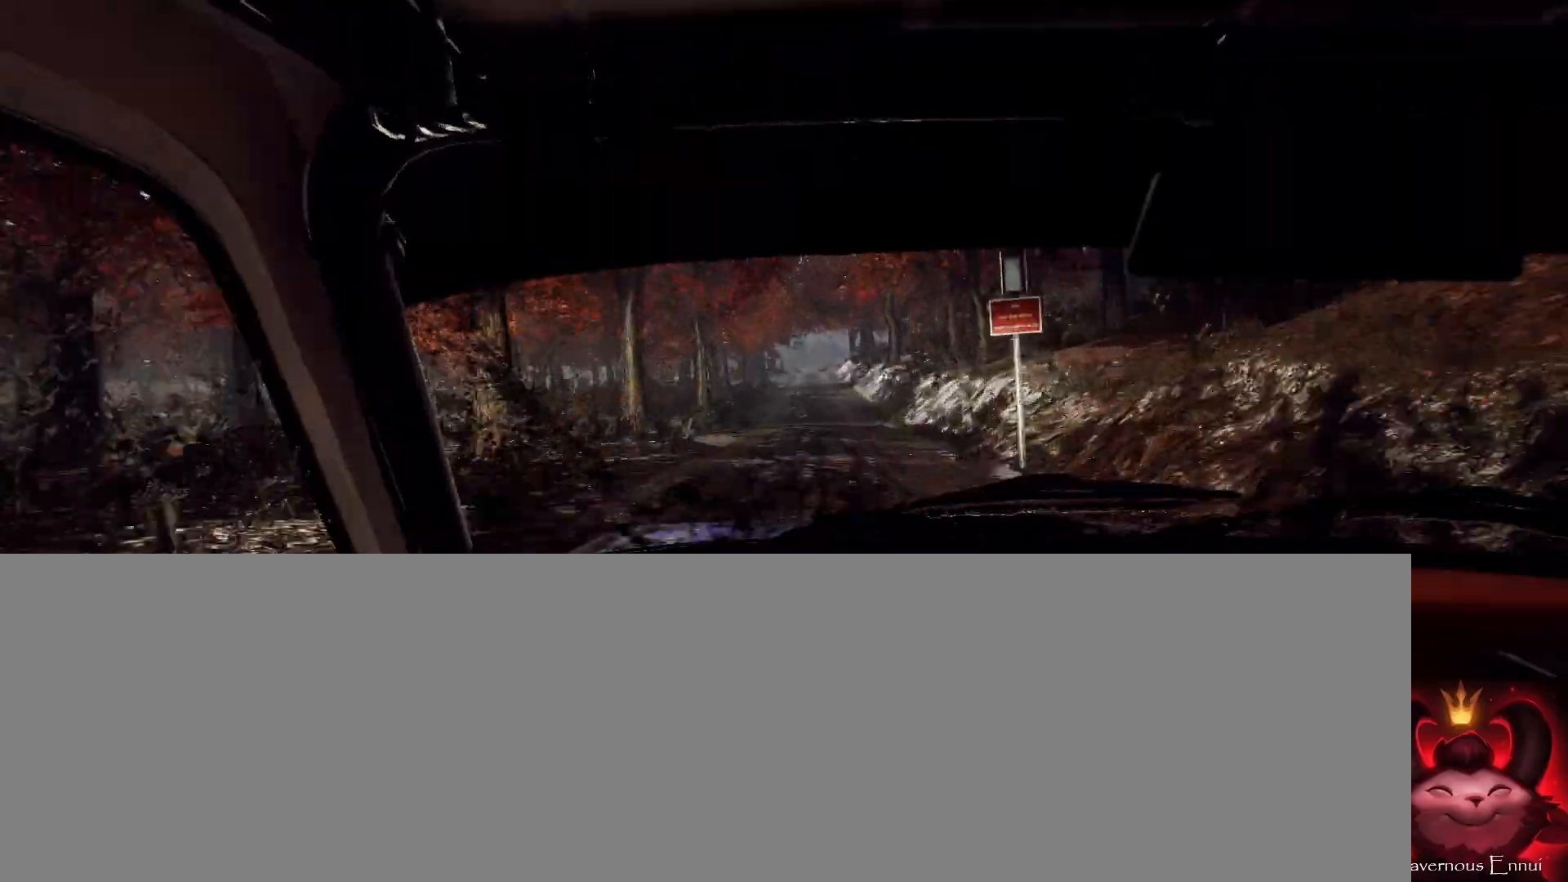
{"dt_ms": 500, "buttons": ["L2"], "left_stick": "right", "right_stick": "center", "events": [[233, "left_stick", "down-left"], [233, "right_stick", "center"], [333, "left_stick", "center"], [400, "right_stick", "up"], [500, "L2", "down"], [500, "left_stick", "right"], [500, "right_stick", "center"]]}
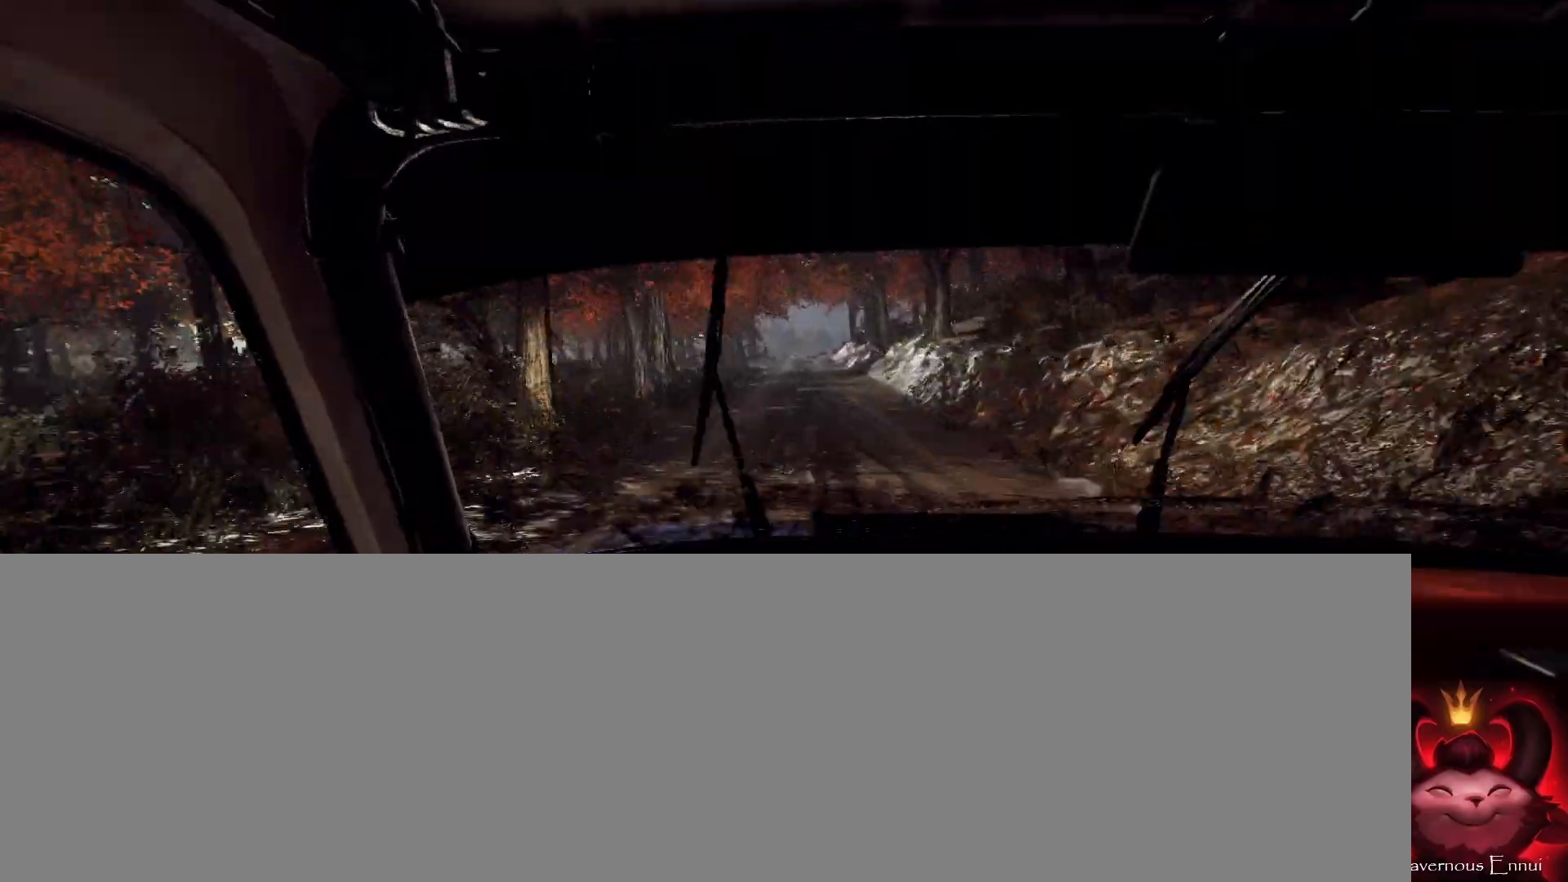
{"dt_ms": 500, "buttons": [], "left_stick": "center", "right_stick": "up", "events": [[100, "L2", "up"], [167, "left_stick", "center"], [367, "left_stick", "down-left"], [367, "right_stick", "up"], [467, "left_stick", "center"]]}
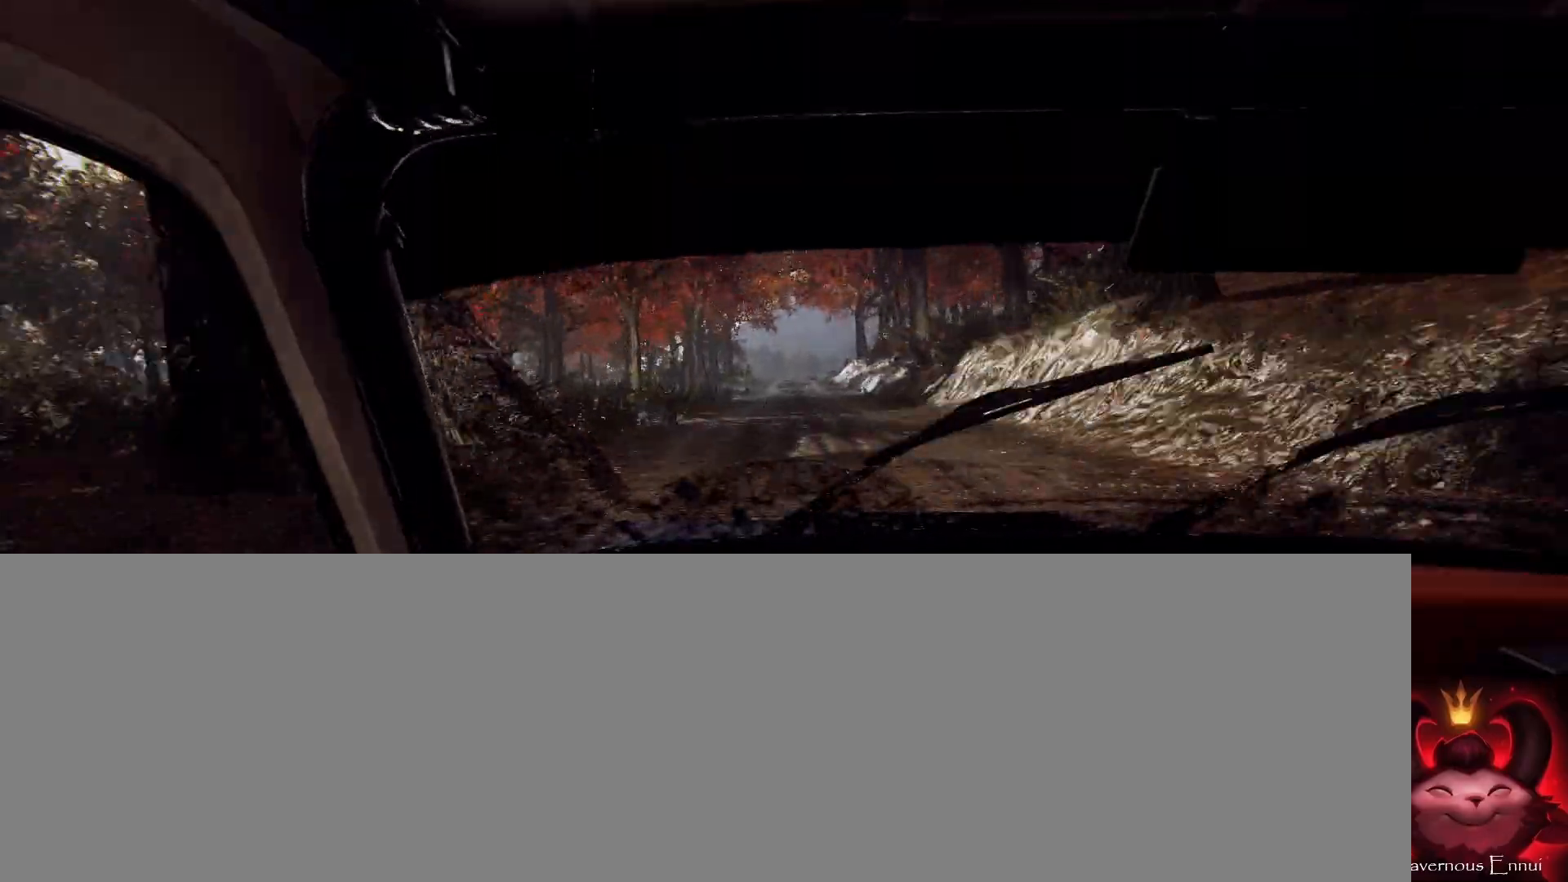
{"dt_ms": 500, "buttons": [], "left_stick": "center", "right_stick": "up", "events": []}
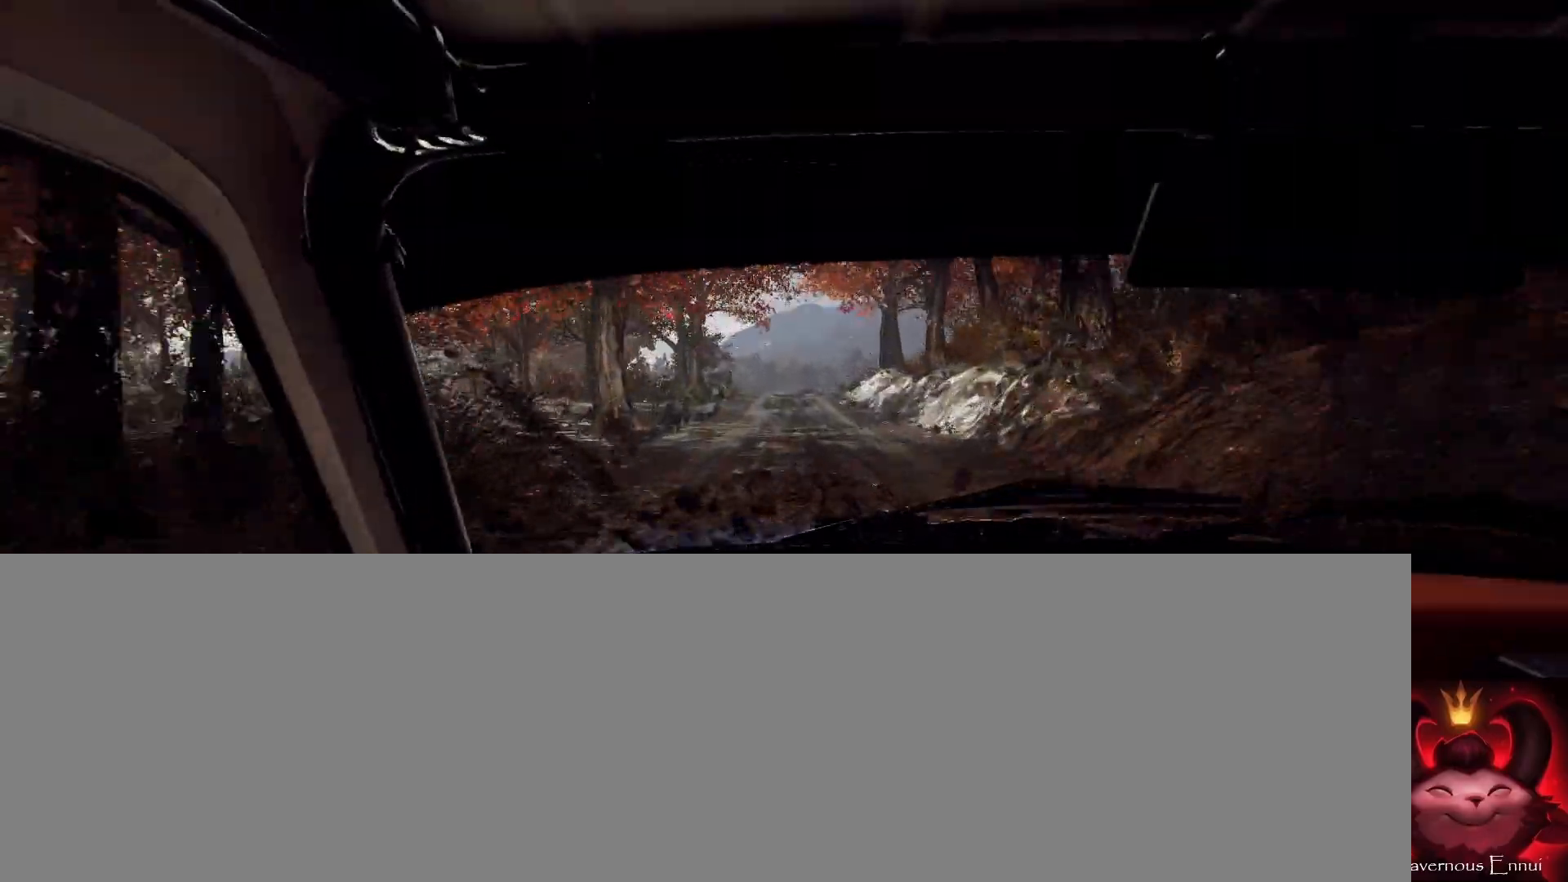
{"dt_ms": 500, "buttons": ["L2"], "left_stick": "center", "right_stick": "center", "events": [[100, "left_stick", "right"], [100, "right_stick", "center"], [200, "left_stick", "center"], [233, "right_stick", "up"], [333, "right_stick", "center"], [400, "L2", "down"]]}
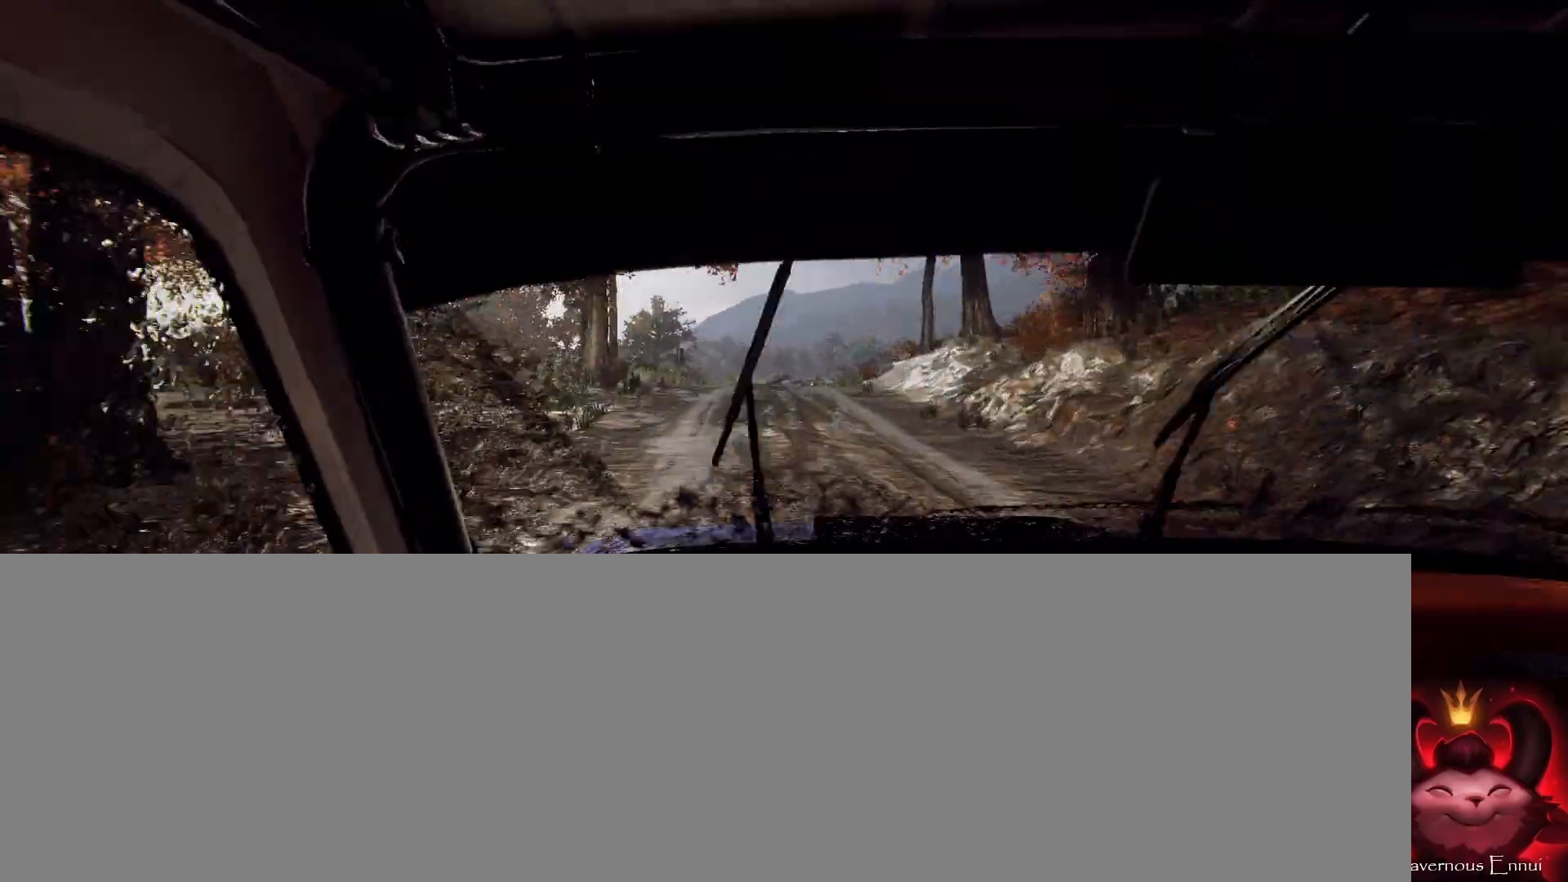
{"dt_ms": 500, "buttons": [], "left_stick": "right", "right_stick": "center", "events": [[33, "L2", "up"], [167, "left_stick", "down-left"], [267, "left_stick", "center"], [267, "right_stick", "up"], [367, "right_stick", "center"], [433, "left_stick", "right"]]}
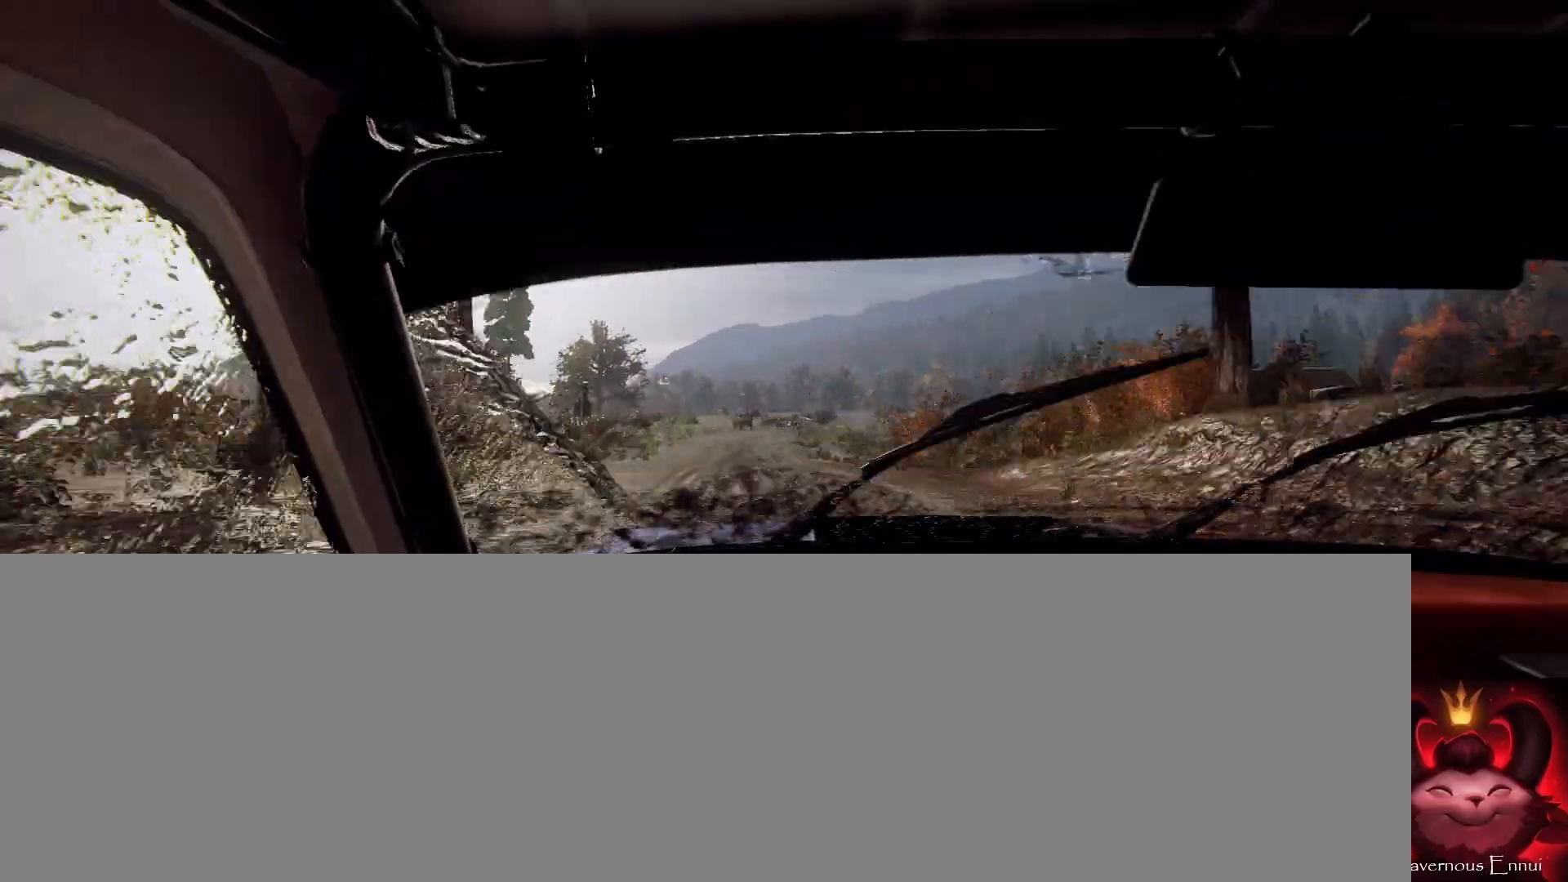
{"dt_ms": 500, "buttons": [], "left_stick": "center", "right_stick": "center", "events": [[167, "left_stick", "center"], [233, "left_stick", "right"], [333, "L2", "down"], [400, "L2", "up"], [500, "left_stick", "center"]]}
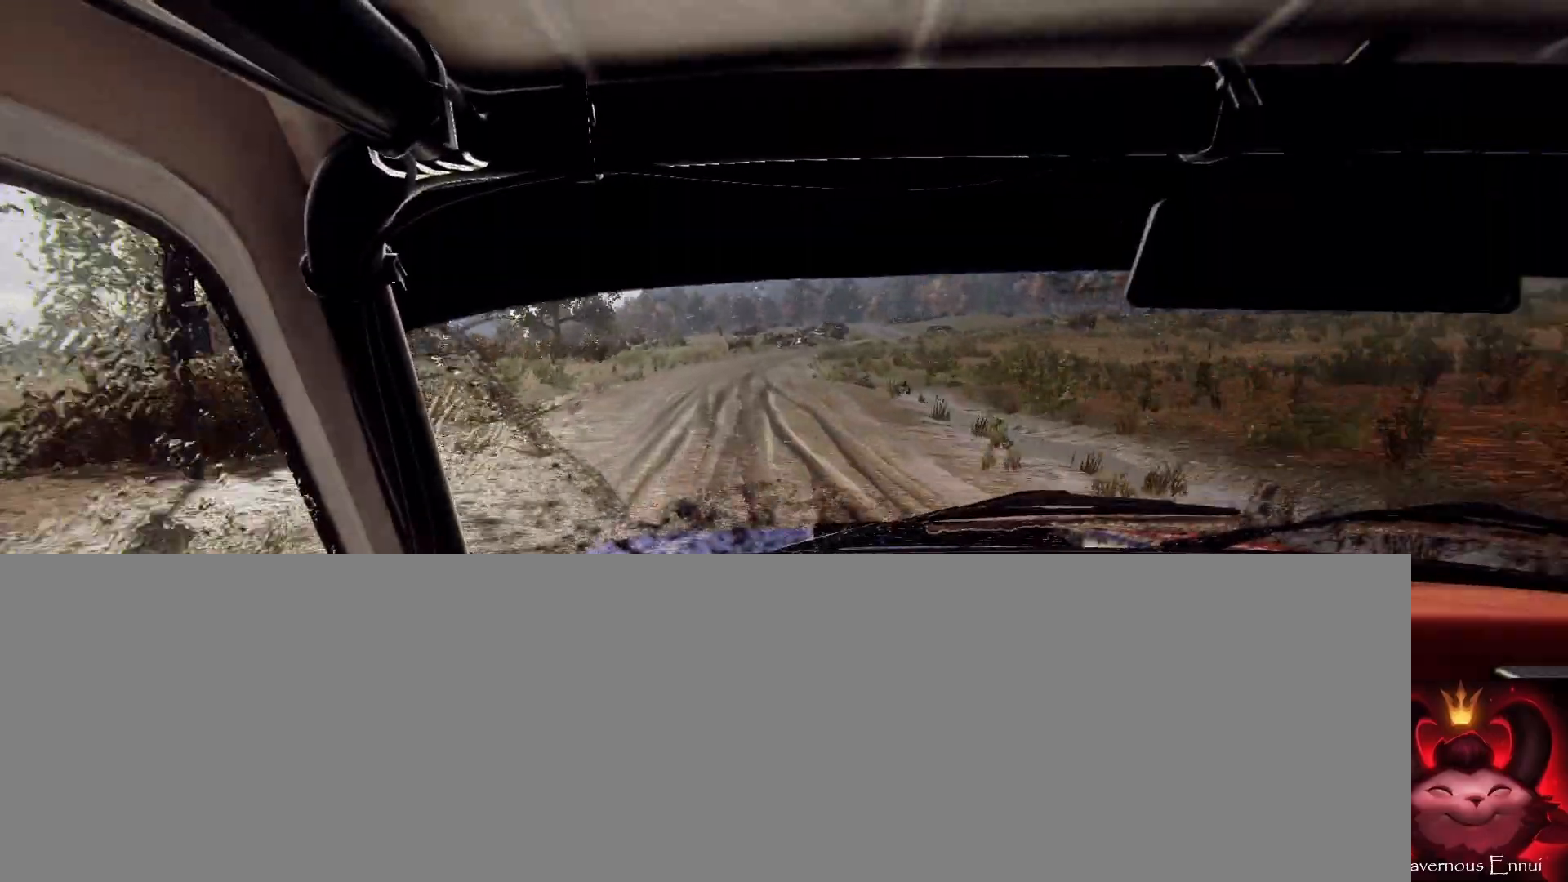
{"dt_ms": 500, "buttons": ["L1"], "left_stick": "center", "right_stick": "up", "events": [[133, "left_stick", "right"], [233, "left_stick", "center"], [367, "left_stick", "down-left"], [467, "L1", "down"], [500, "left_stick", "center"], [500, "right_stick", "up"]]}
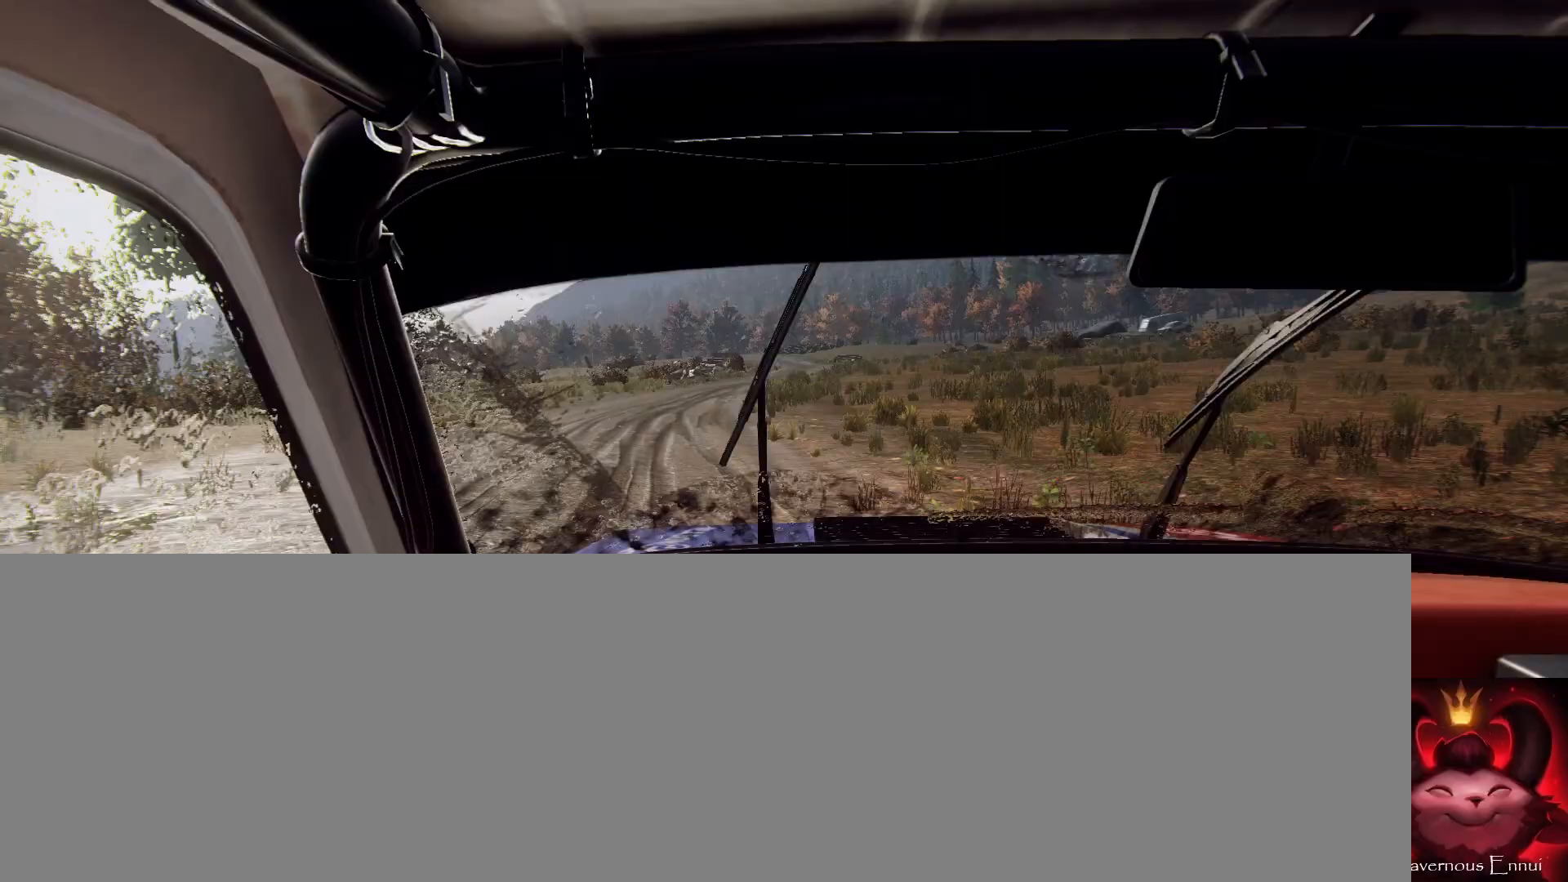
{"dt_ms": 500, "buttons": [], "left_stick": "down-left", "right_stick": "center", "events": [[100, "right_stick", "center"], [133, "left_stick", "right"], [233, "L1", "up"], [233, "left_stick", "center"], [333, "left_stick", "down-left"]]}
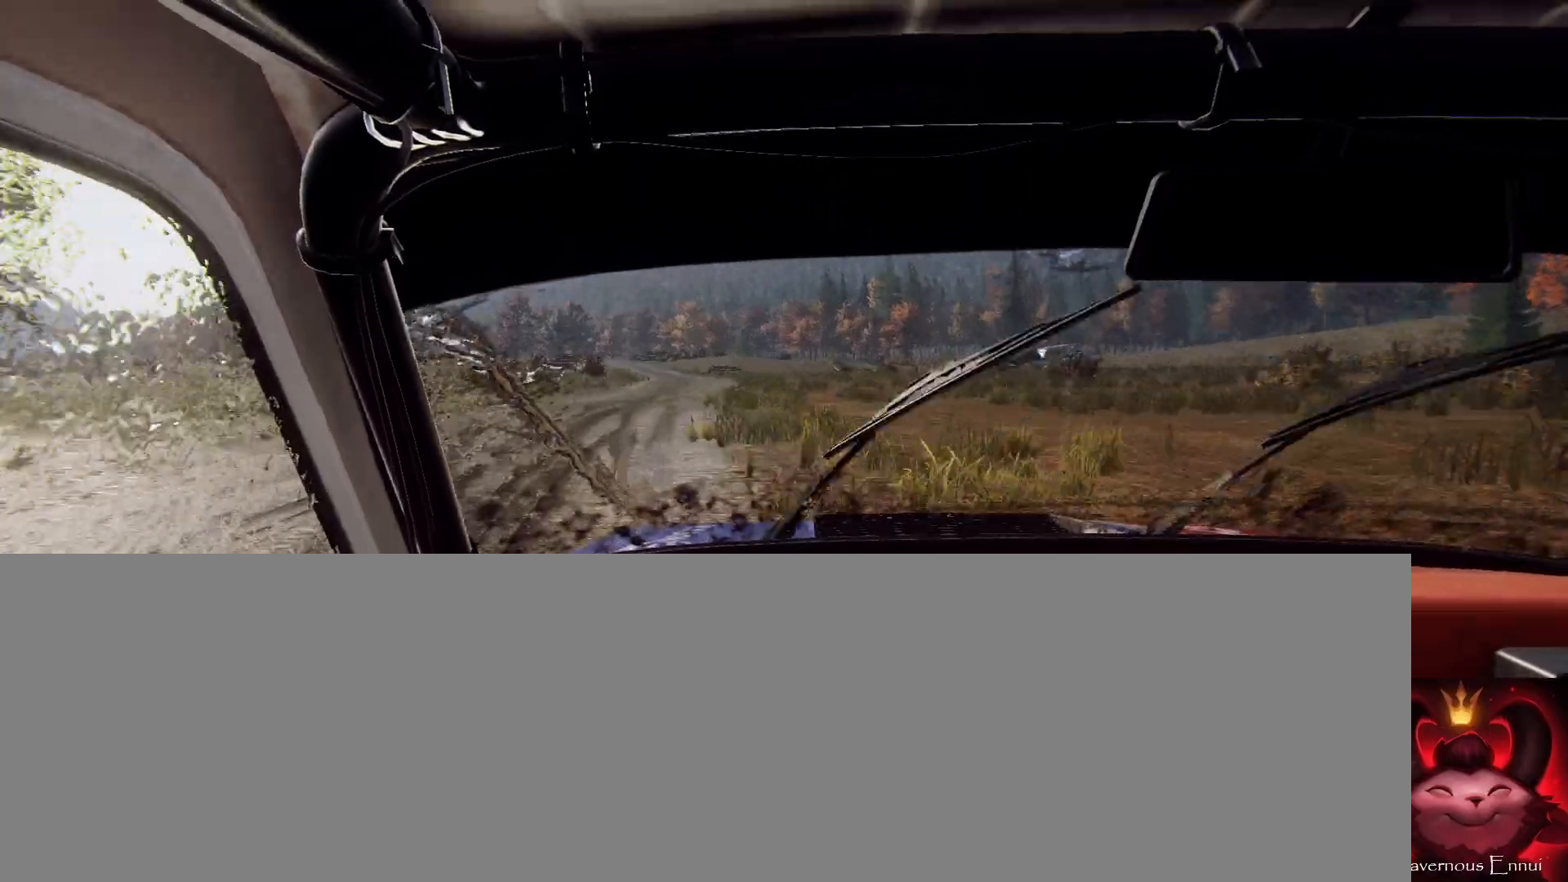
{"dt_ms": 500, "buttons": ["L1"], "left_stick": "right", "right_stick": "up", "events": [[33, "L1", "down"], [200, "left_stick", "center"], [300, "right_stick", "up"], [400, "left_stick", "right"]]}
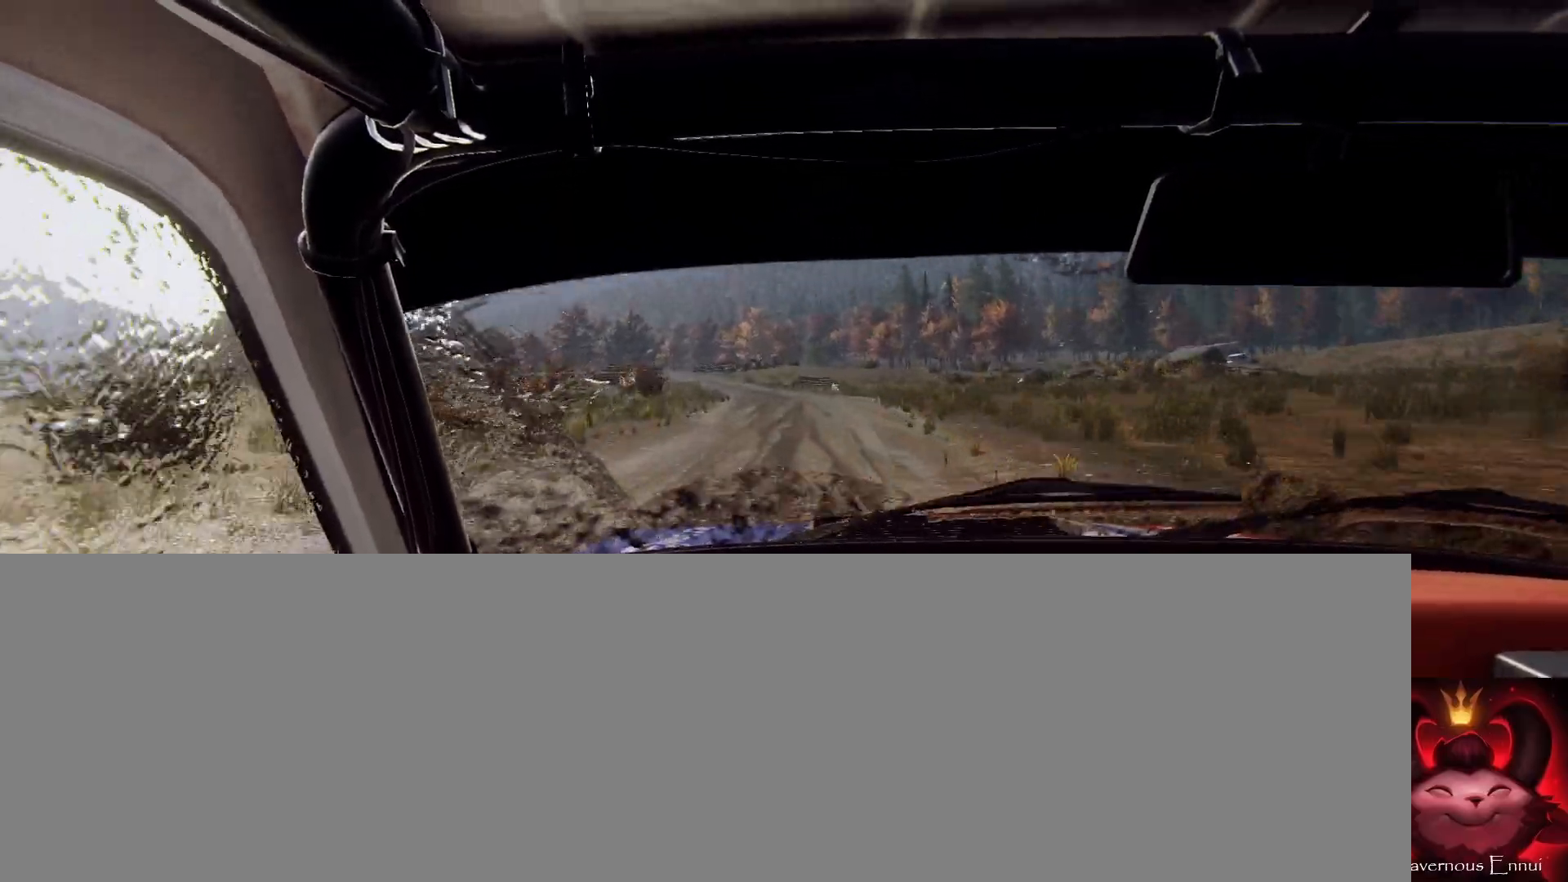
{"dt_ms": 500, "buttons": ["L1"], "left_stick": "left", "right_stick": "up", "events": [[233, "left_stick", "center"], [333, "left_stick", "left"], [367, "L1", "up"], [500, "L1", "down"]]}
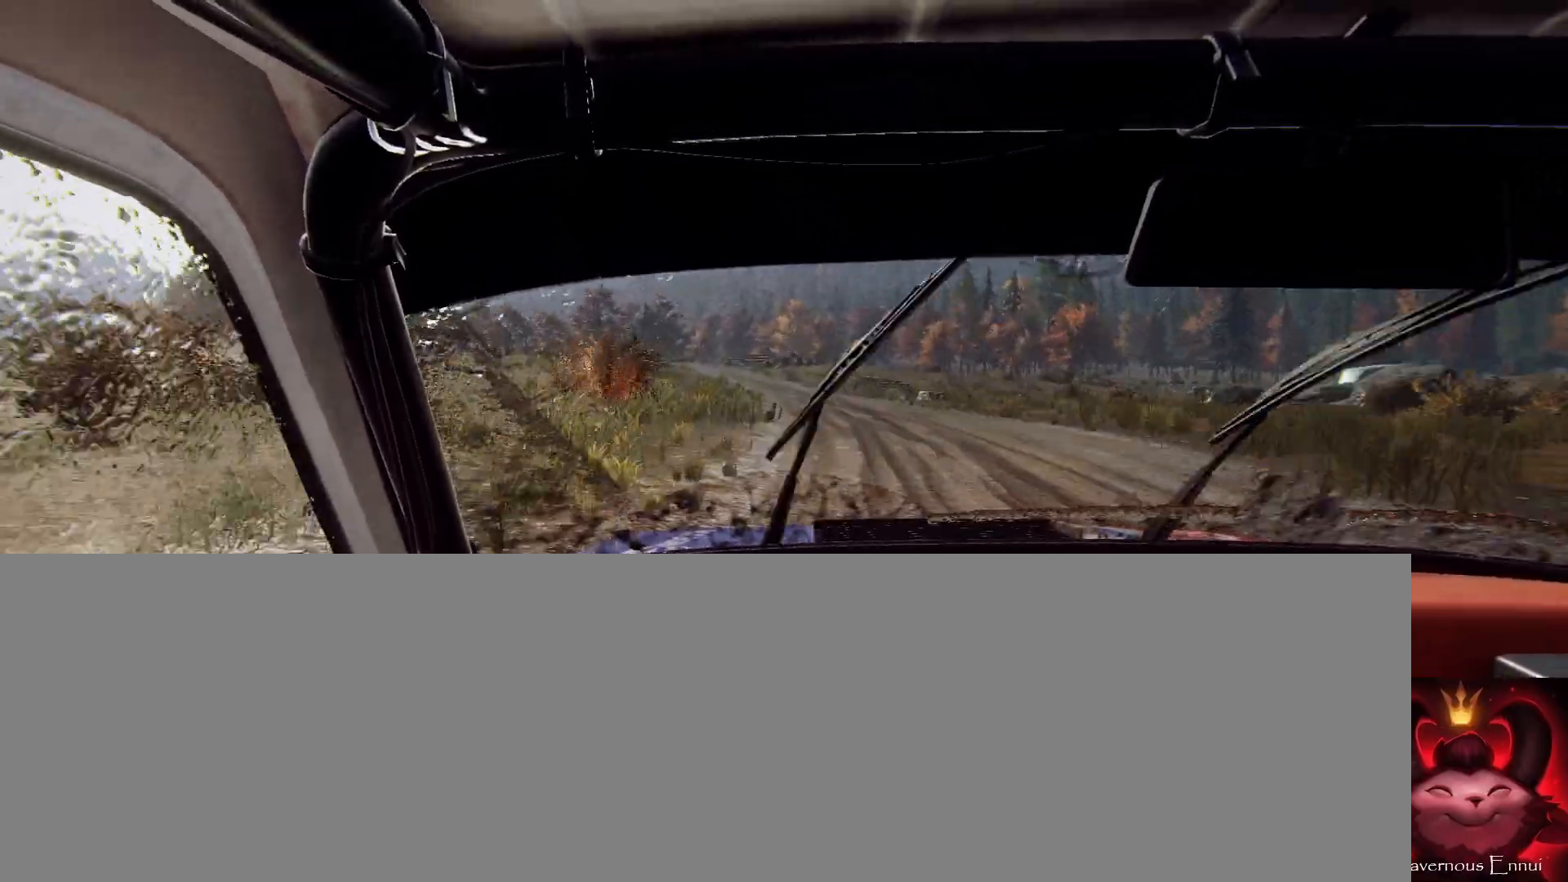
{"dt_ms": 500, "buttons": [], "left_stick": "left", "right_stick": "center", "events": [[33, "left_stick", "center"], [67, "L1", "up"], [100, "L1", "down"], [133, "left_stick", "left"], [167, "L1", "up"], [300, "right_stick", "center"], [400, "left_stick", "center"], [433, "L1", "down"], [500, "L1", "up"], [500, "left_stick", "left"]]}
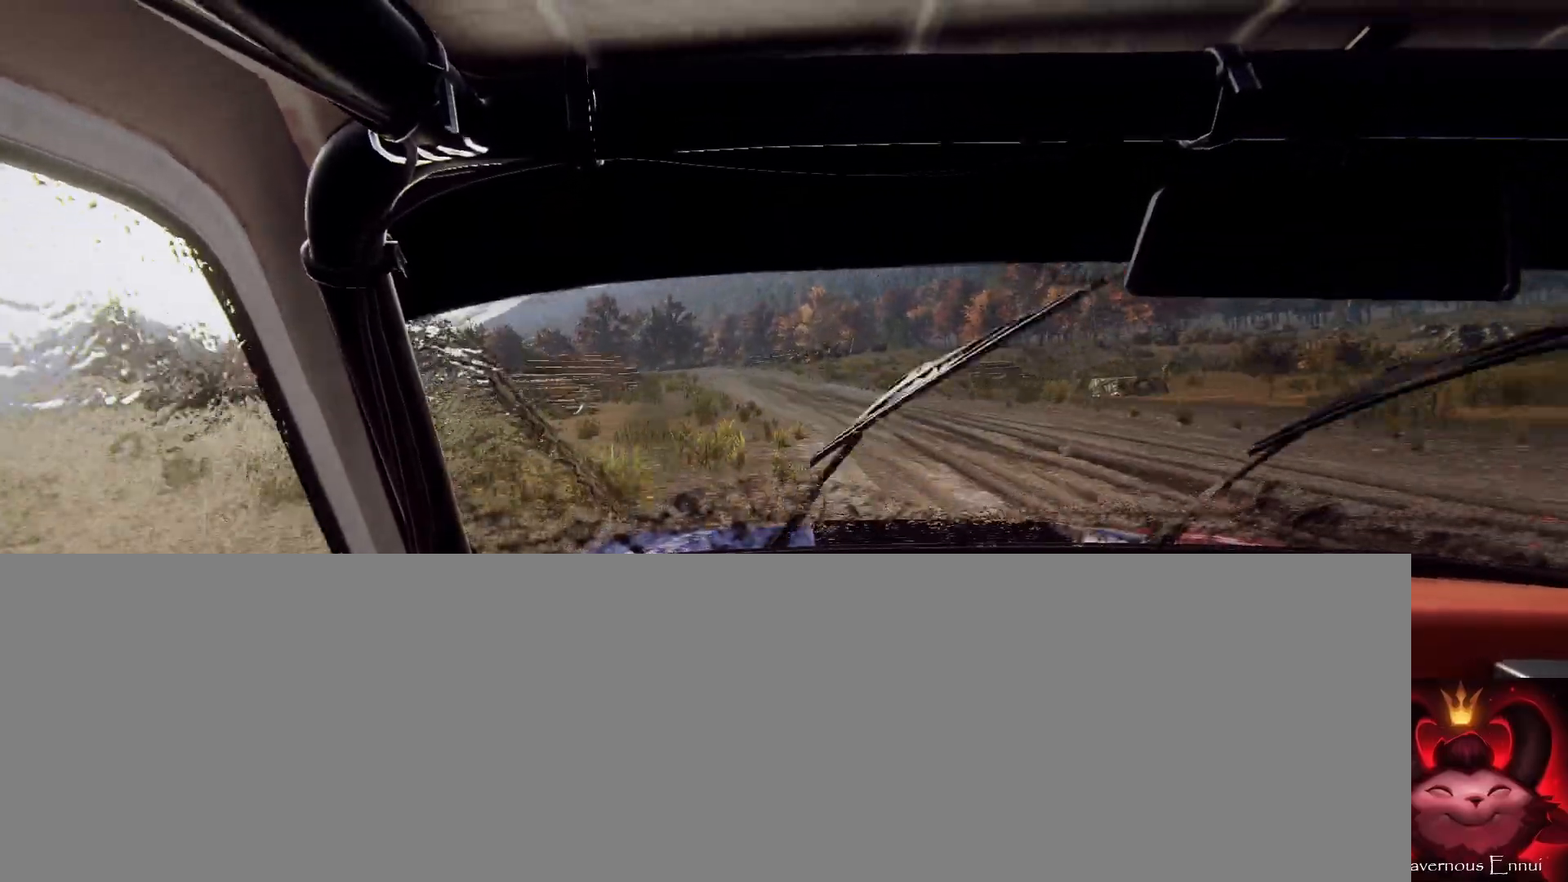
{"dt_ms": 500, "buttons": ["L1"], "left_stick": "center", "right_stick": "center"}
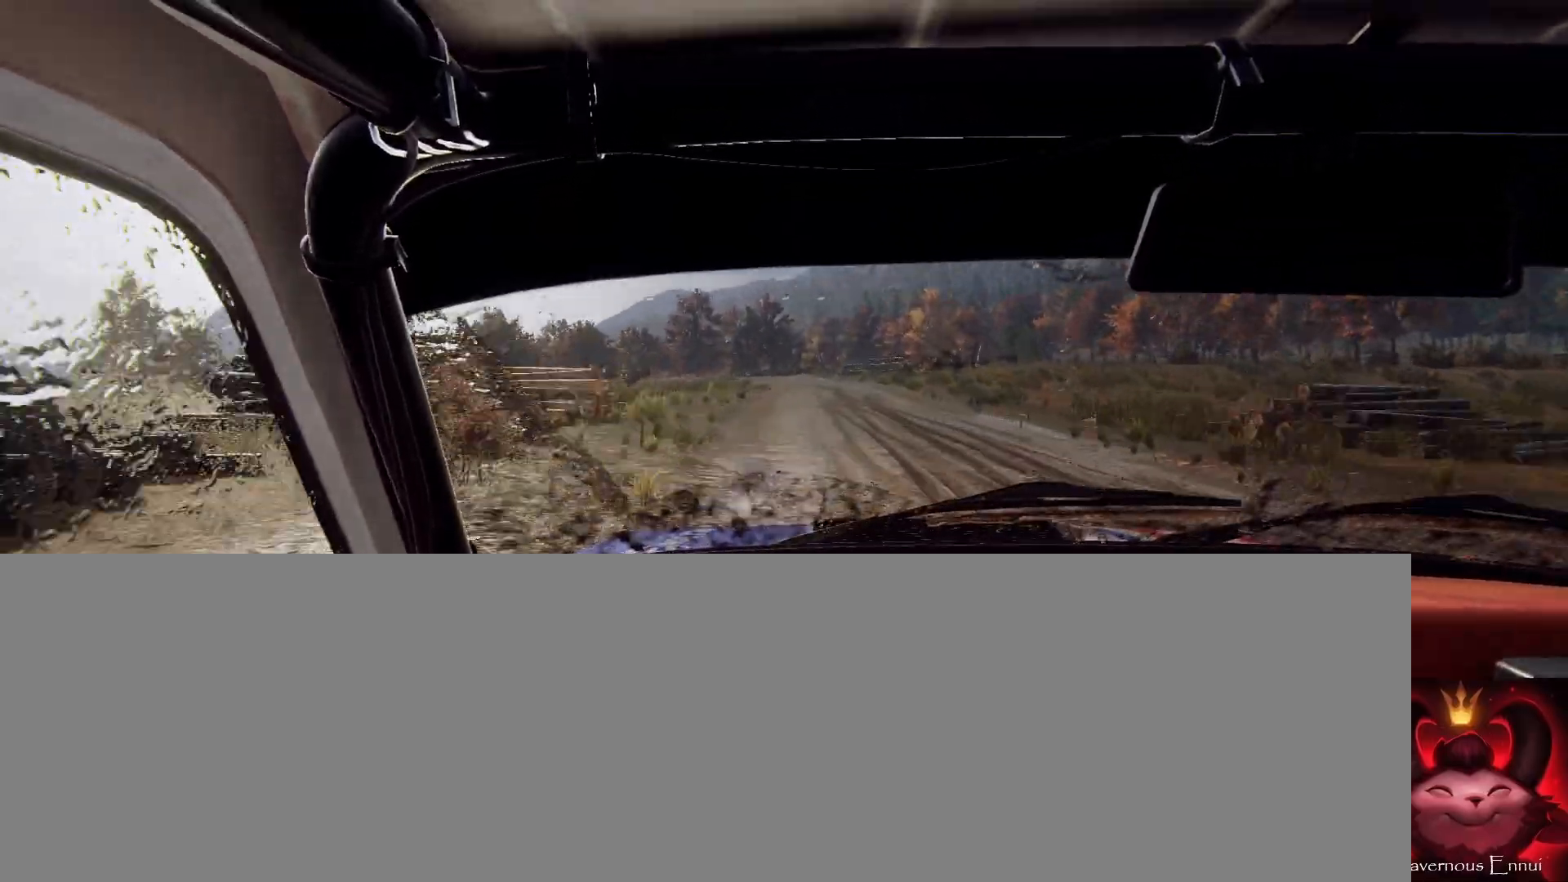
{"dt_ms": 500, "buttons": [], "left_stick": "right", "right_stick": "up", "events": [[133, "L1", "up"], [167, "right_stick", "up"], [200, "left_stick", "right"], [267, "right_stick", "center"], [300, "left_stick", "center"], [433, "left_stick", "right"], [433, "right_stick", "up"]]}
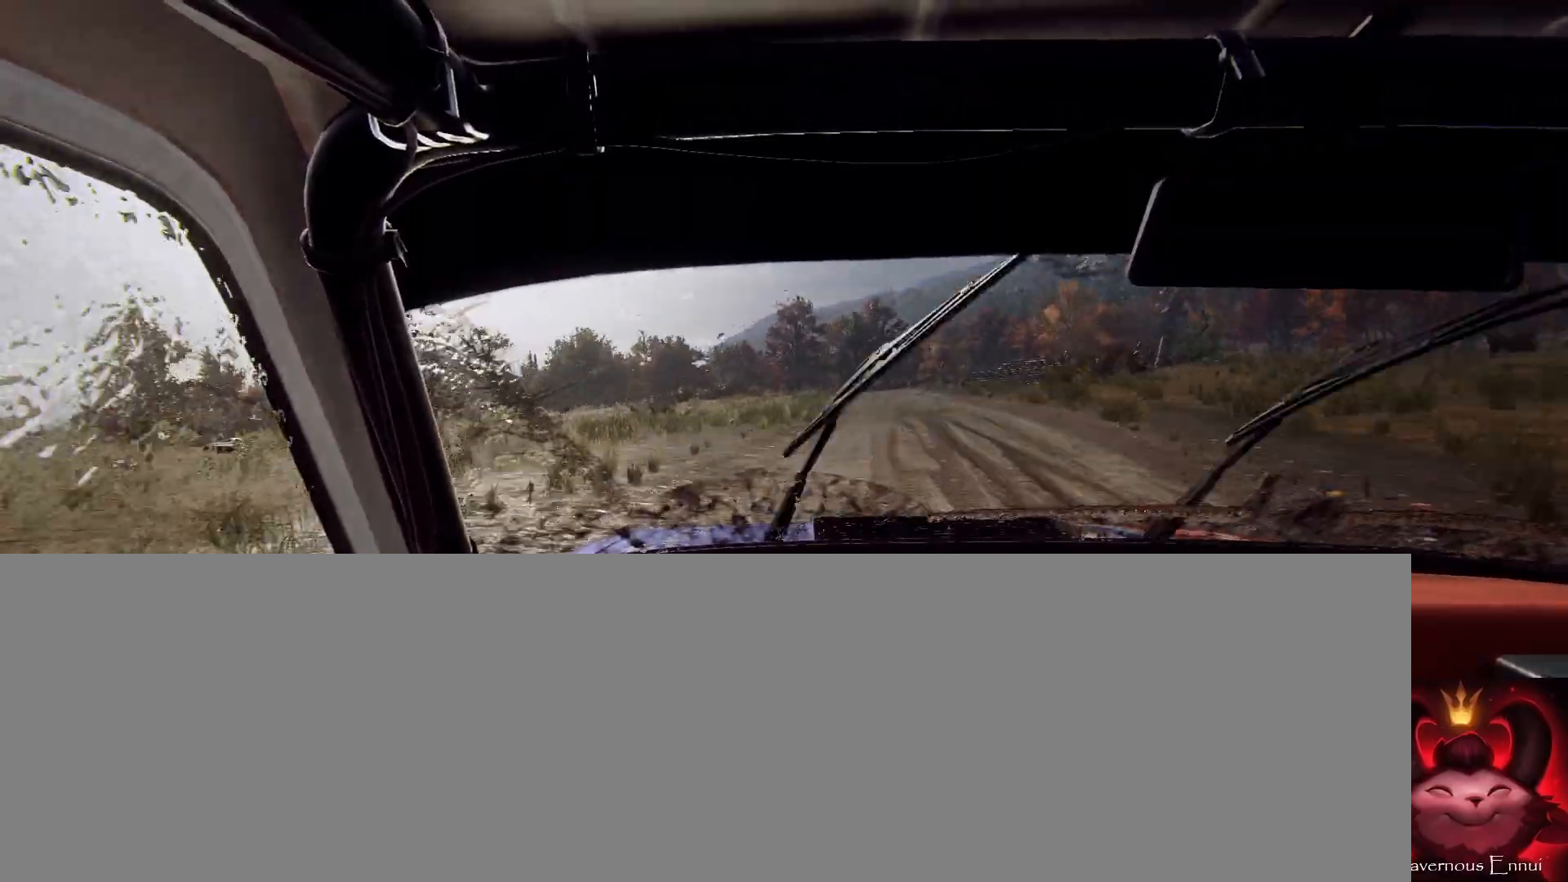
{"dt_ms": 500, "buttons": [], "left_stick": "center", "right_stick": "up", "events": [[100, "left_stick", "center"], [200, "left_stick", "right"], [433, "left_stick", "center"]]}